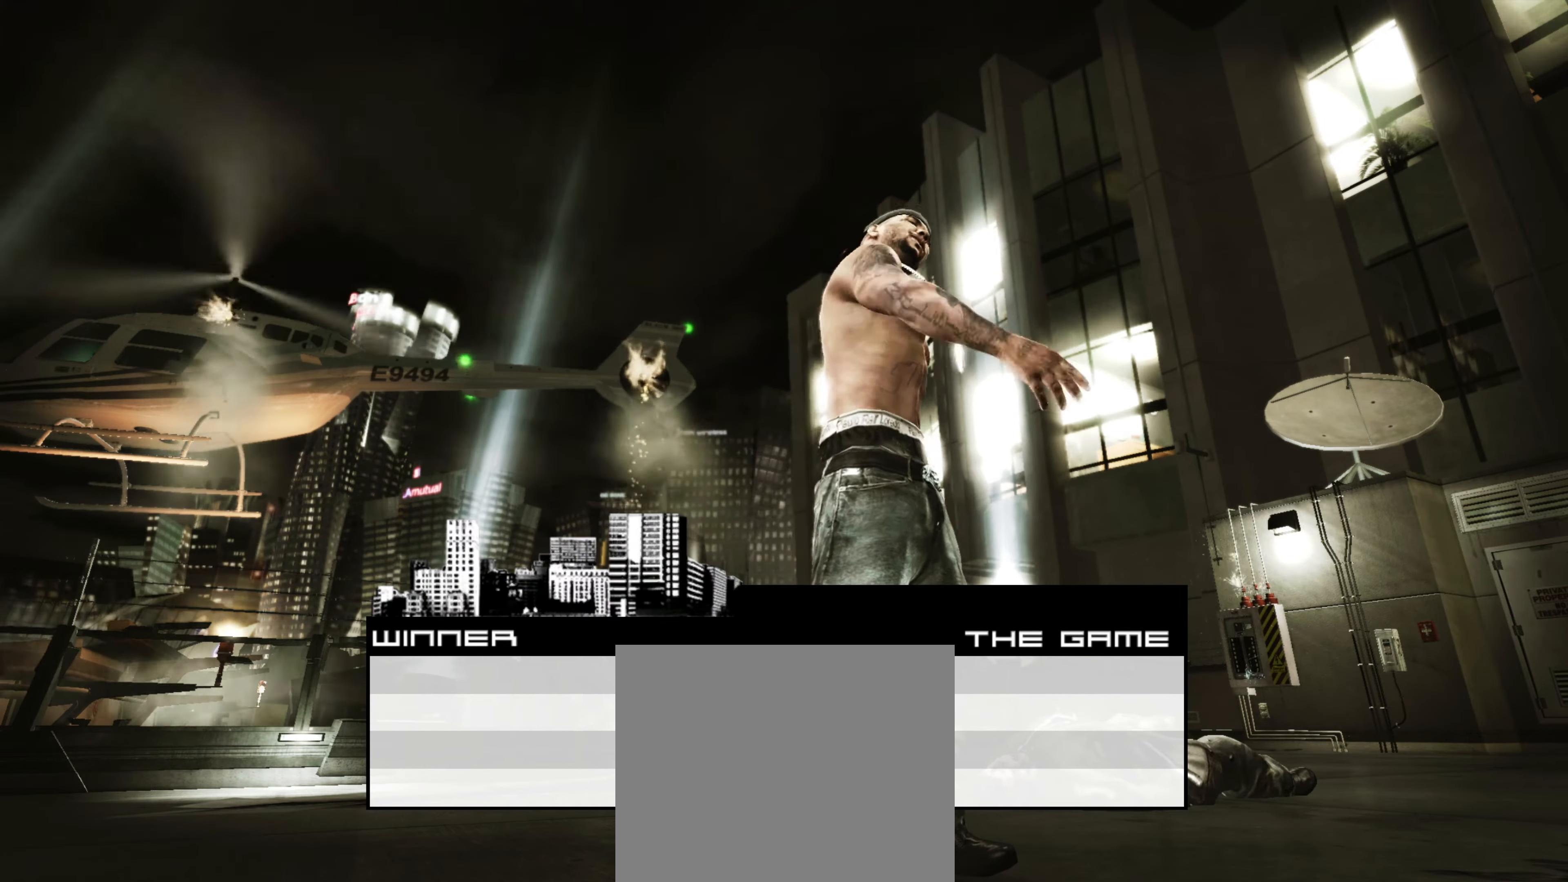
Gameplay with a controller (PlayStation layout); each line is a JSON object with the inputs held at the frame after it. "events" lists button and stick changes between this image and that frame as [ms after this image, input, new state], when the widget could be followed in between. Not read: L3 R3.
{"buttons": [], "left_stick": "right", "right_stick": "center", "events": [[217, "CROSS", "down"], [267, "CROSS", "up"], [334, "left_stick", "right"]]}
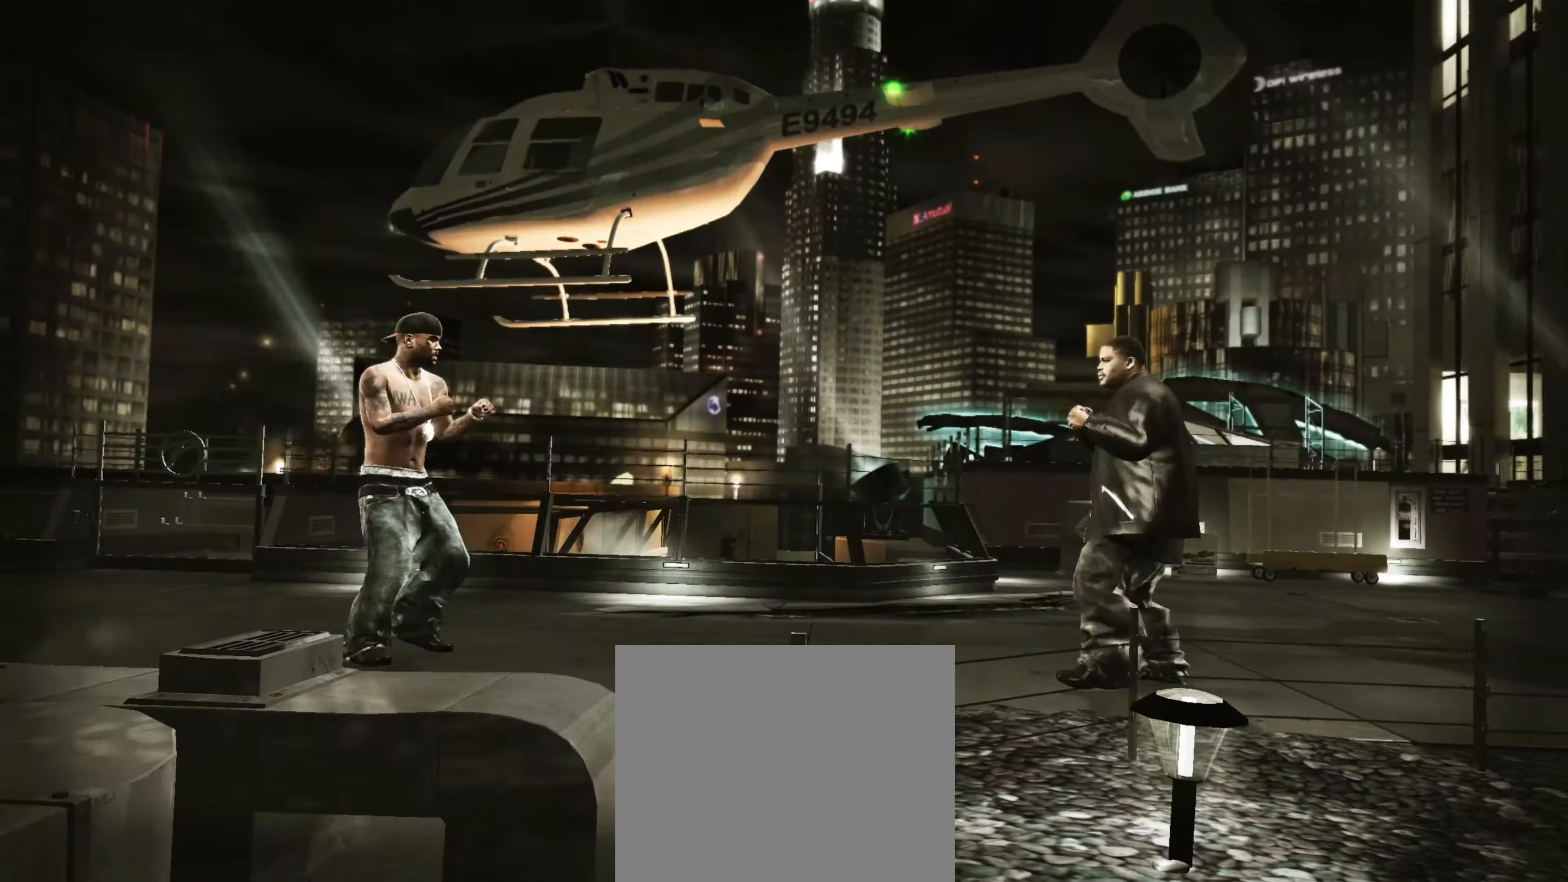
{"buttons": [], "left_stick": "down-right", "right_stick": "center", "events": [[300, "left_stick", "down-right"]]}
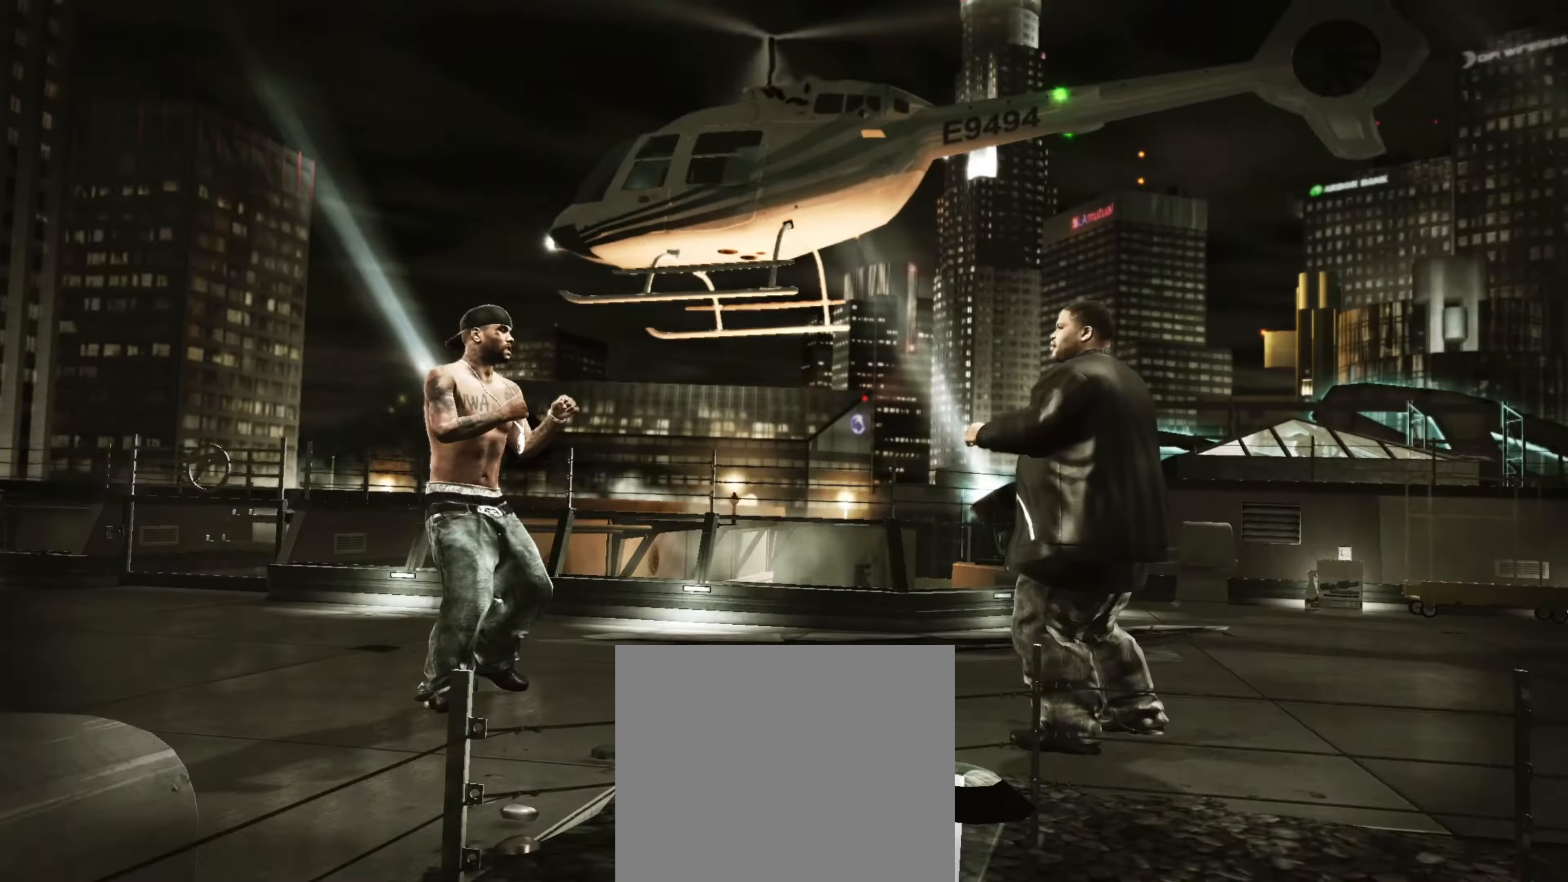
{"buttons": [], "left_stick": "down-right", "right_stick": "center", "events": [[284, "right_stick", "down-left"], [367, "right_stick", "up-left"], [434, "right_stick", "center"]]}
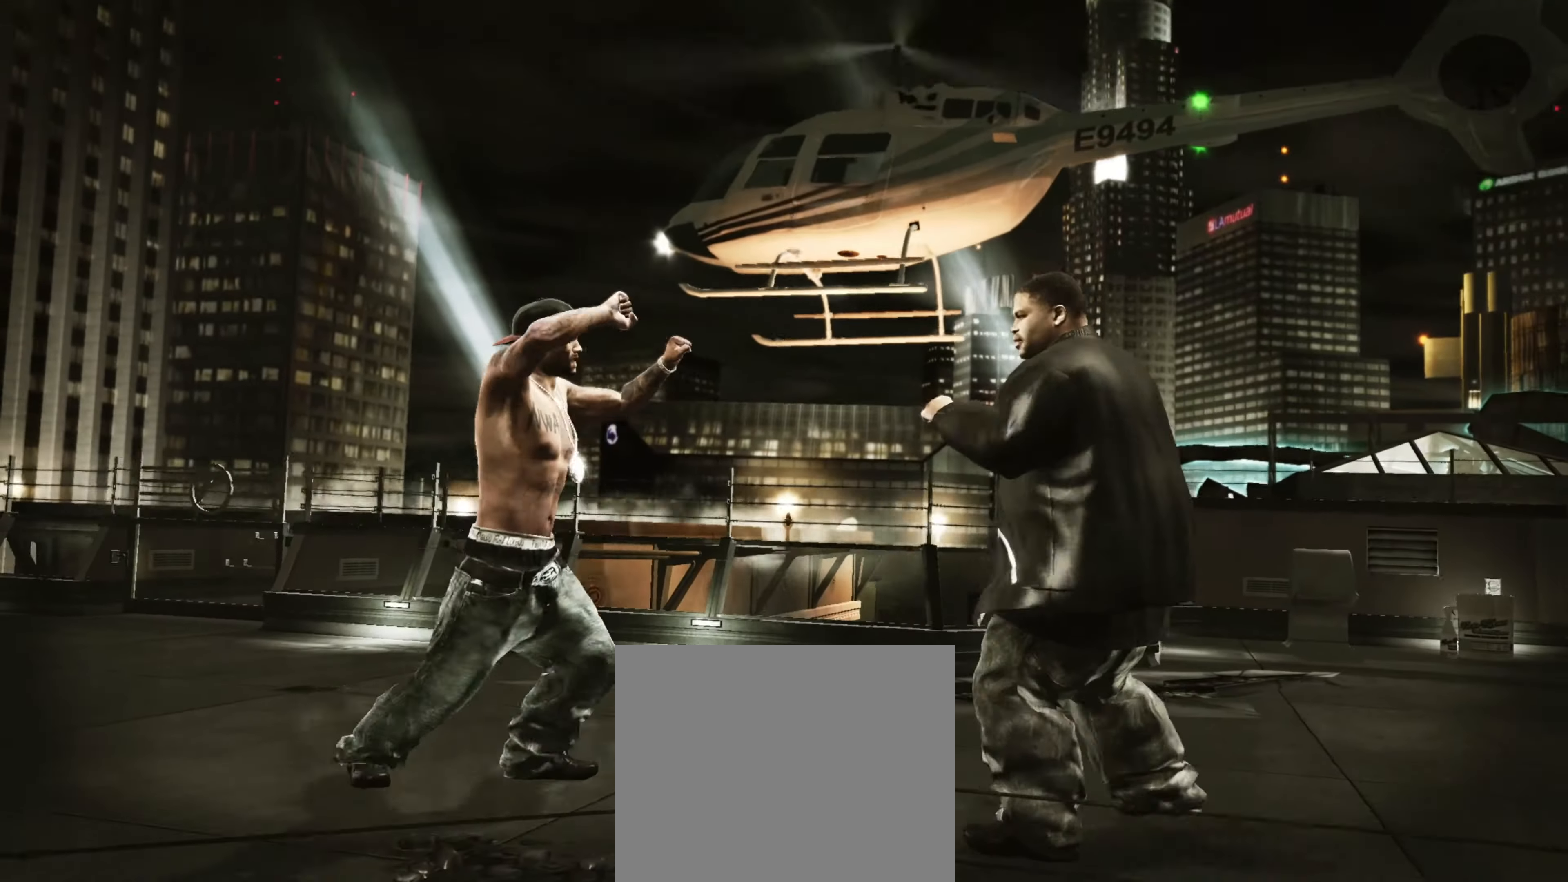
{"buttons": [], "left_stick": "down-right", "right_stick": "center", "events": [[67, "left_stick", "right"], [234, "left_stick", "center"], [384, "left_stick", "down"], [467, "left_stick", "down-right"]]}
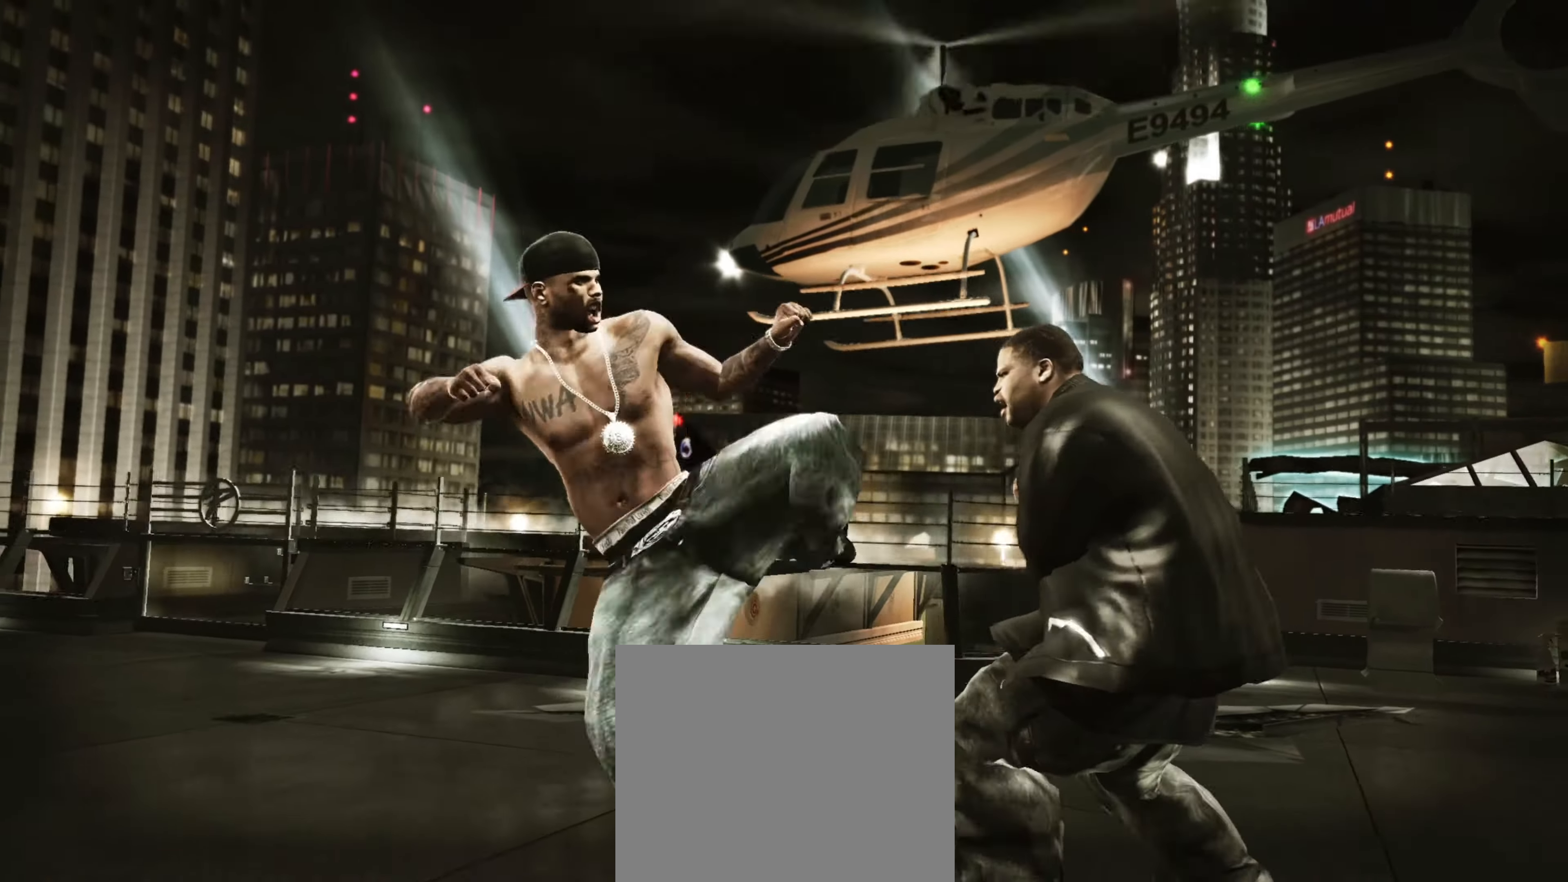
{"buttons": [], "left_stick": "center", "right_stick": "center", "events": [[417, "left_stick", "center"]]}
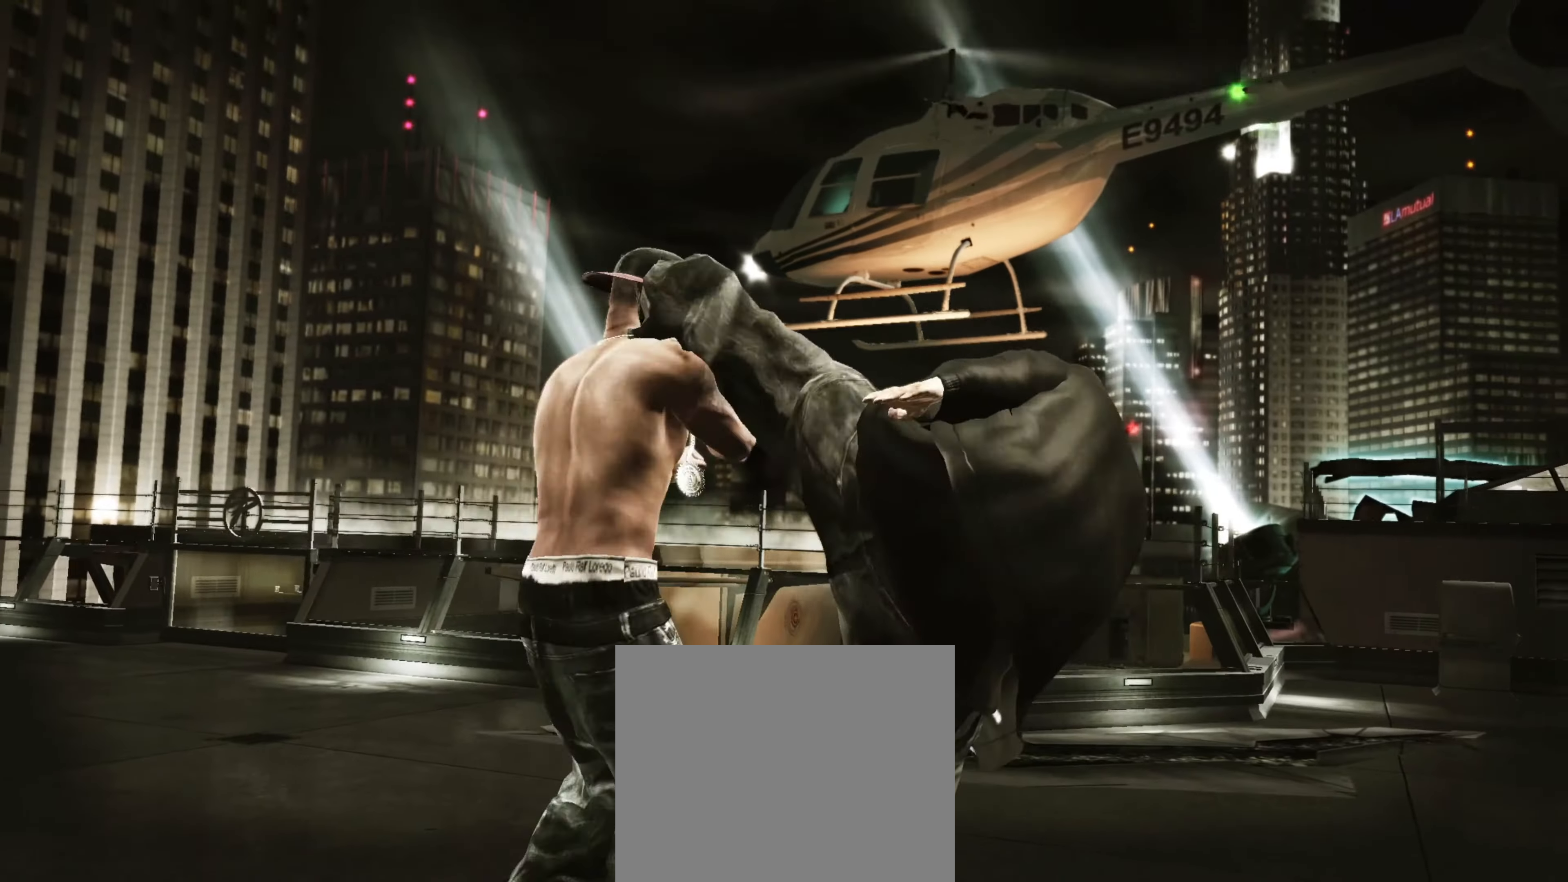
{"buttons": ["R2"], "left_stick": "center", "right_stick": "down-left", "events": [[200, "L1", "down"], [234, "L1", "up"], [400, "right_stick", "down-left"], [434, "R2", "down"]]}
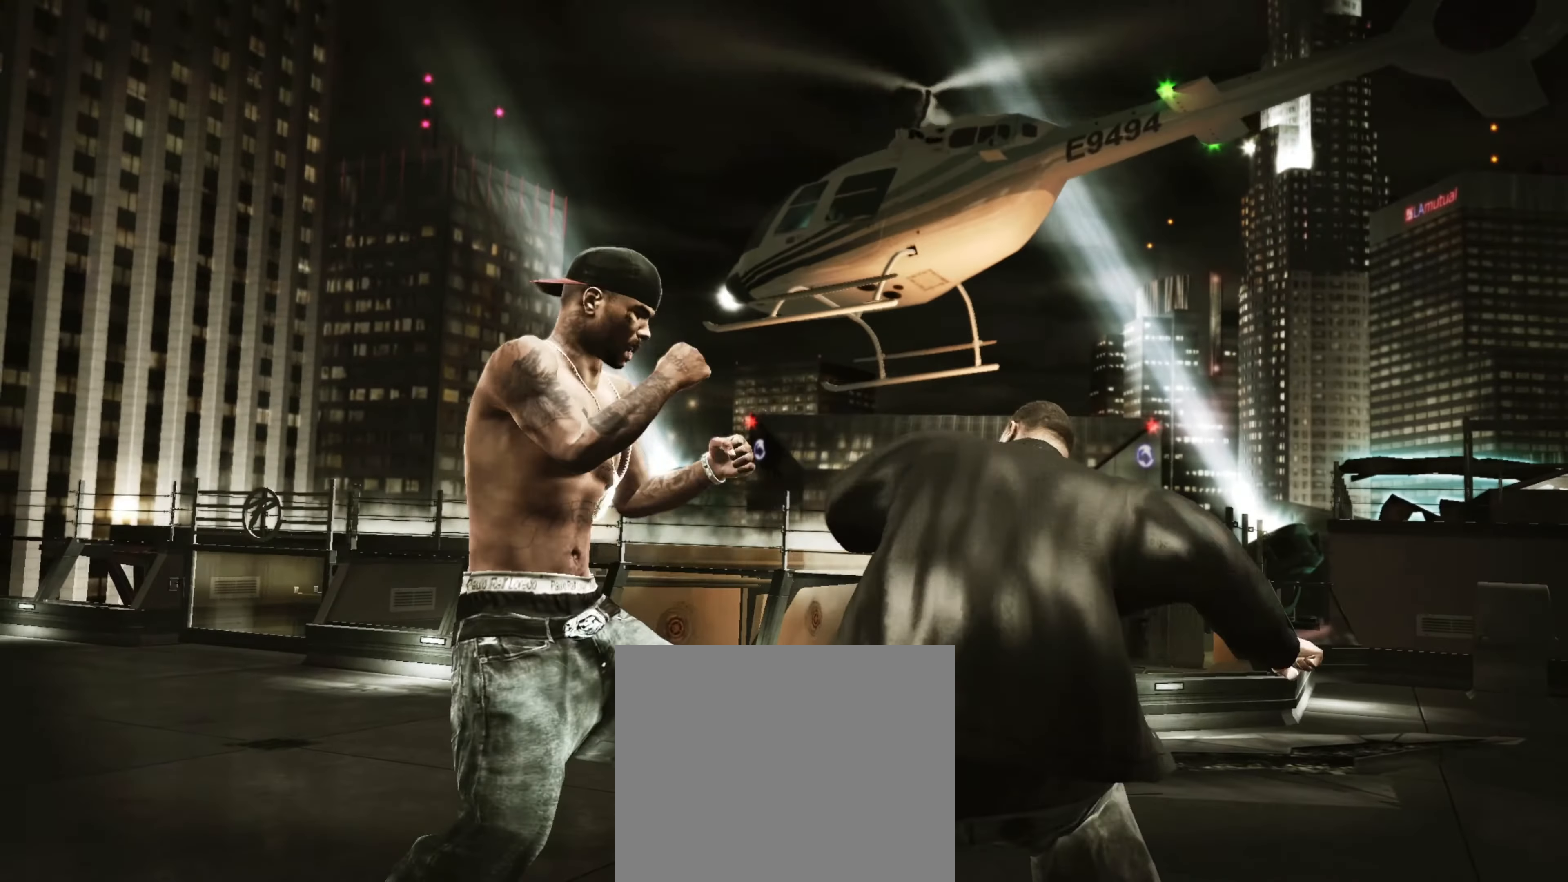
{"buttons": [], "left_stick": "center", "right_stick": "center", "events": [[400, "R2", "up"], [417, "right_stick", "center"]]}
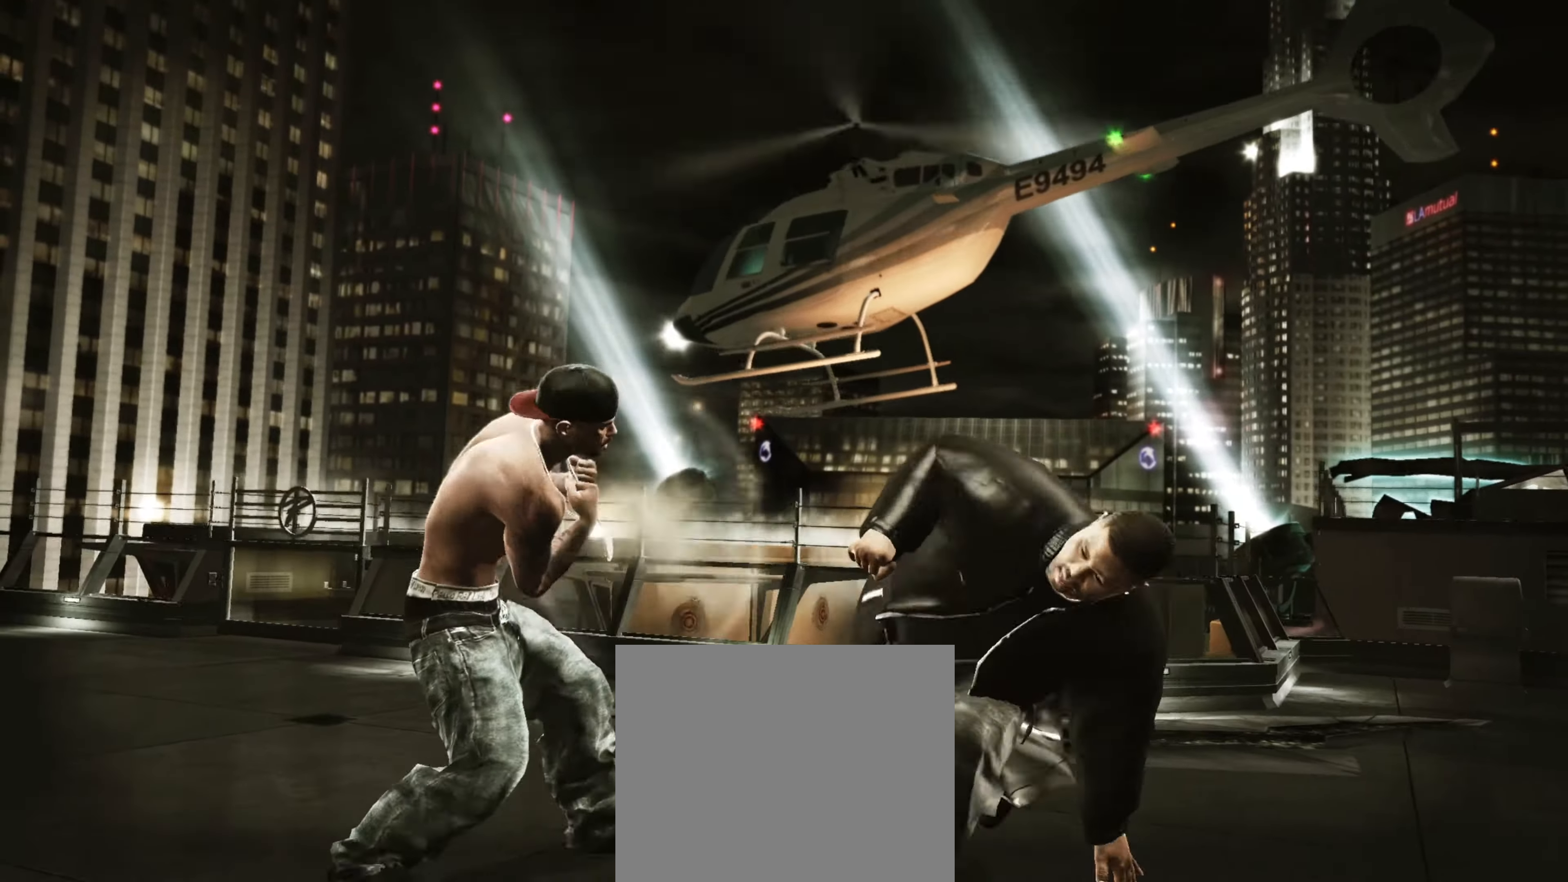
{"buttons": [], "left_stick": "center", "right_stick": "center", "events": [[66, "right_stick", "up"], [116, "right_stick", "center"]]}
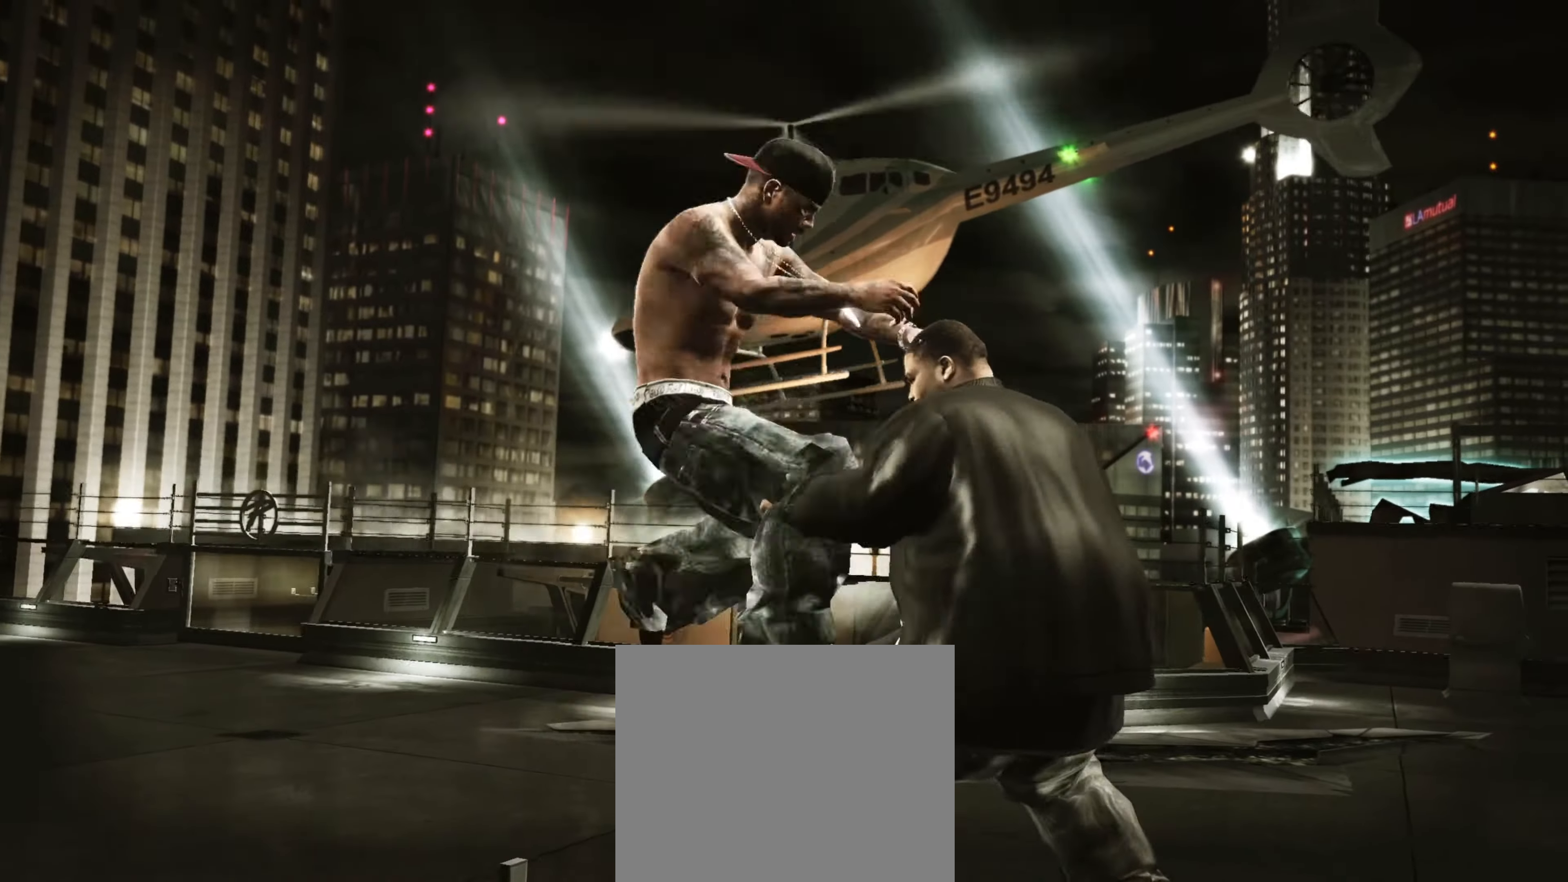
{"buttons": [], "left_stick": "center", "right_stick": "center", "events": [[66, "CROSS", "down"], [83, "left_stick", "up"], [116, "CROSS", "up"], [150, "left_stick", "center"], [250, "left_stick", "right"], [416, "left_stick", "center"]]}
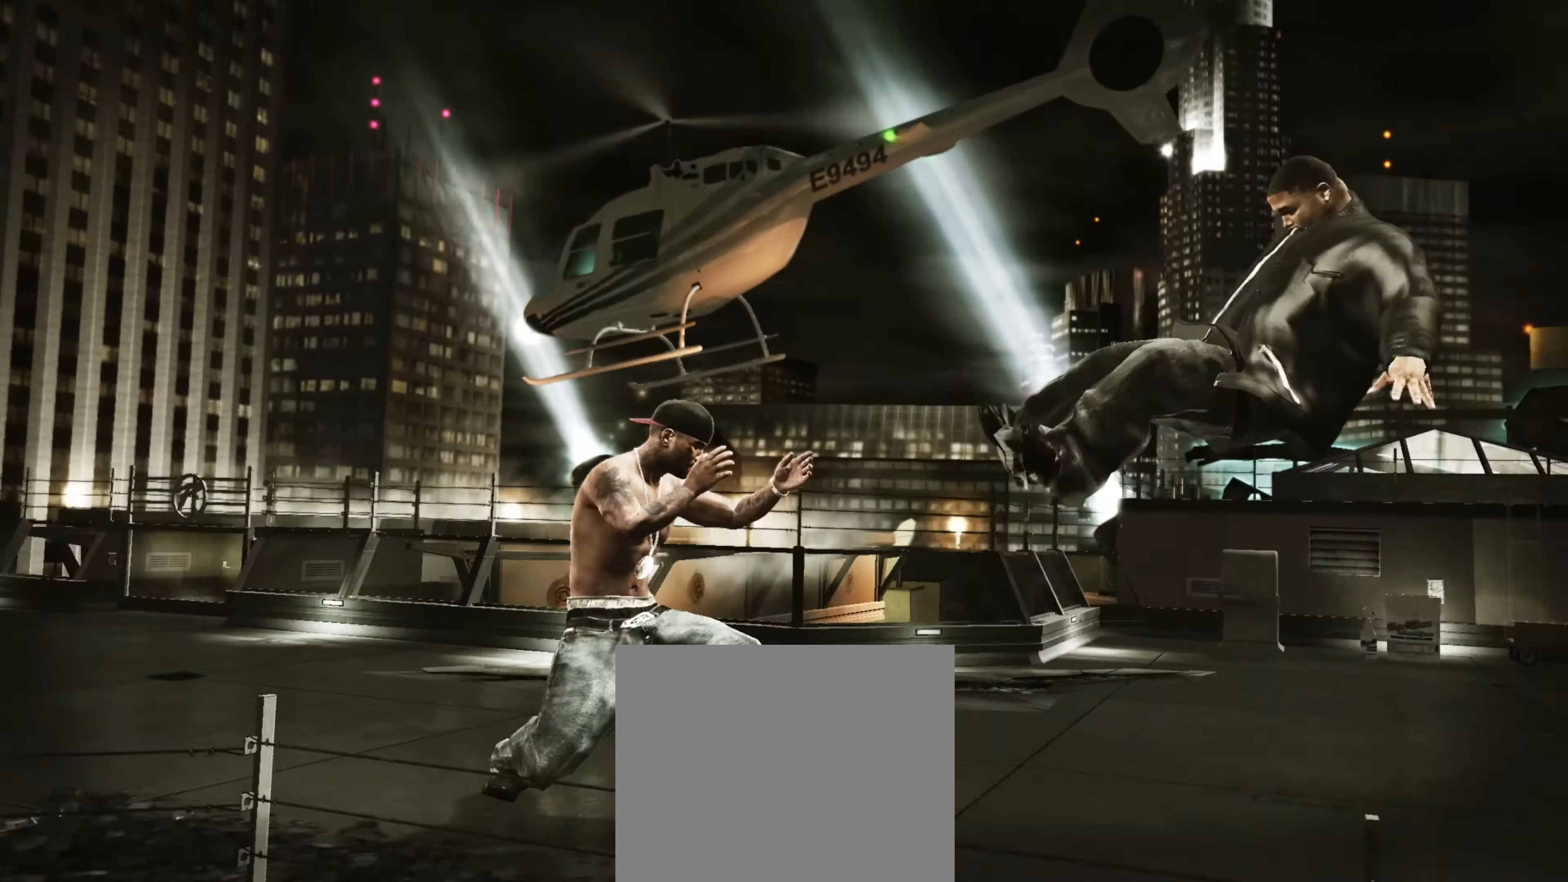
{"buttons": [], "left_stick": "center", "right_stick": "center", "events": [[366, "L1", "down"], [416, "L1", "up"]]}
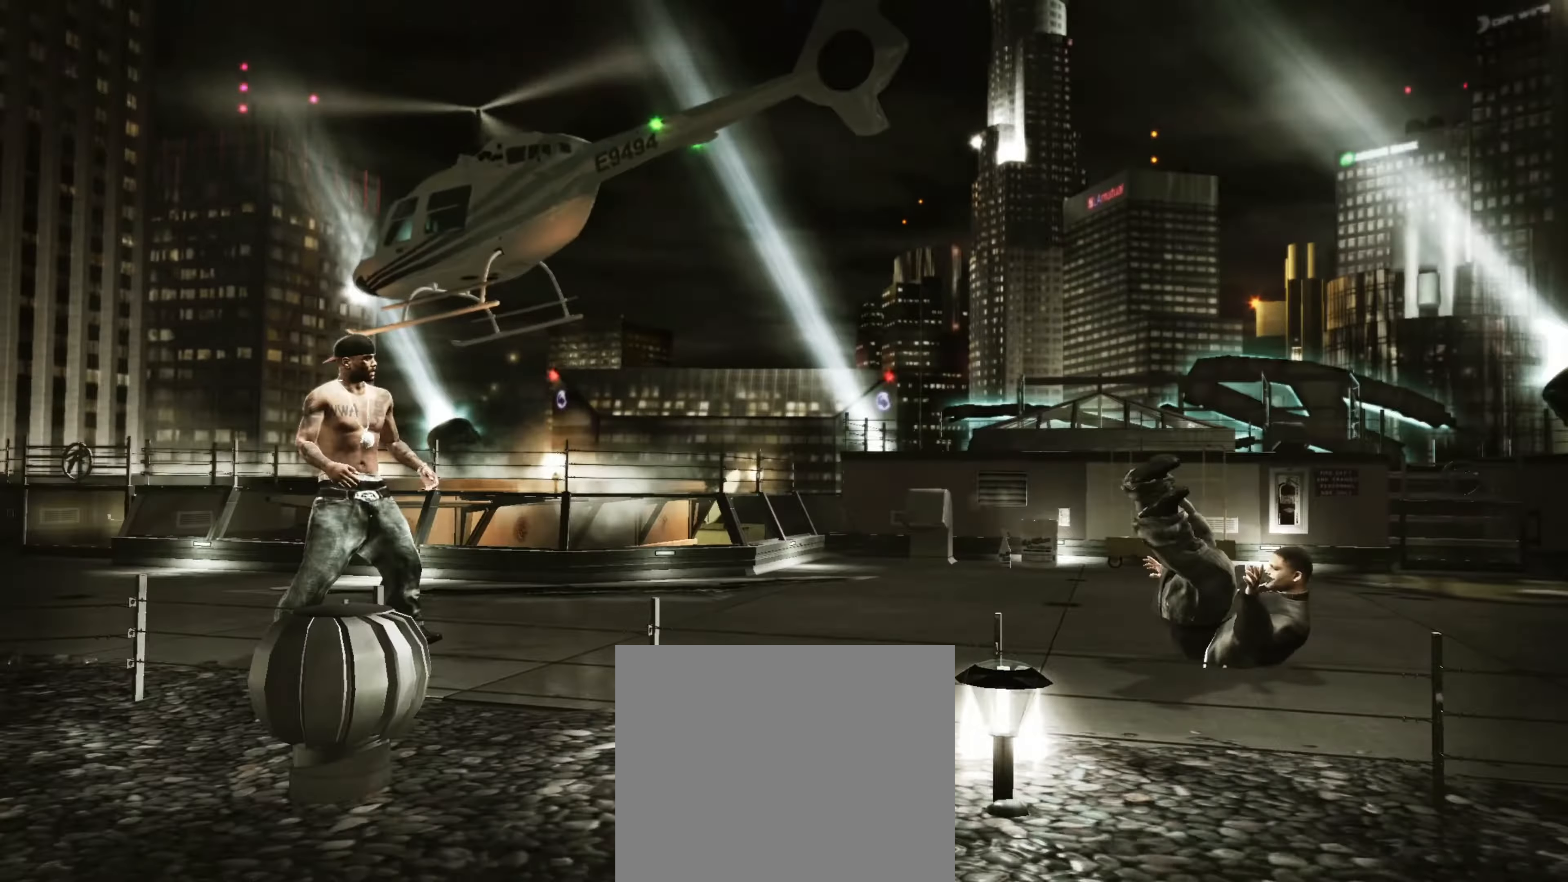
{"buttons": [], "left_stick": "center", "right_stick": "center", "events": []}
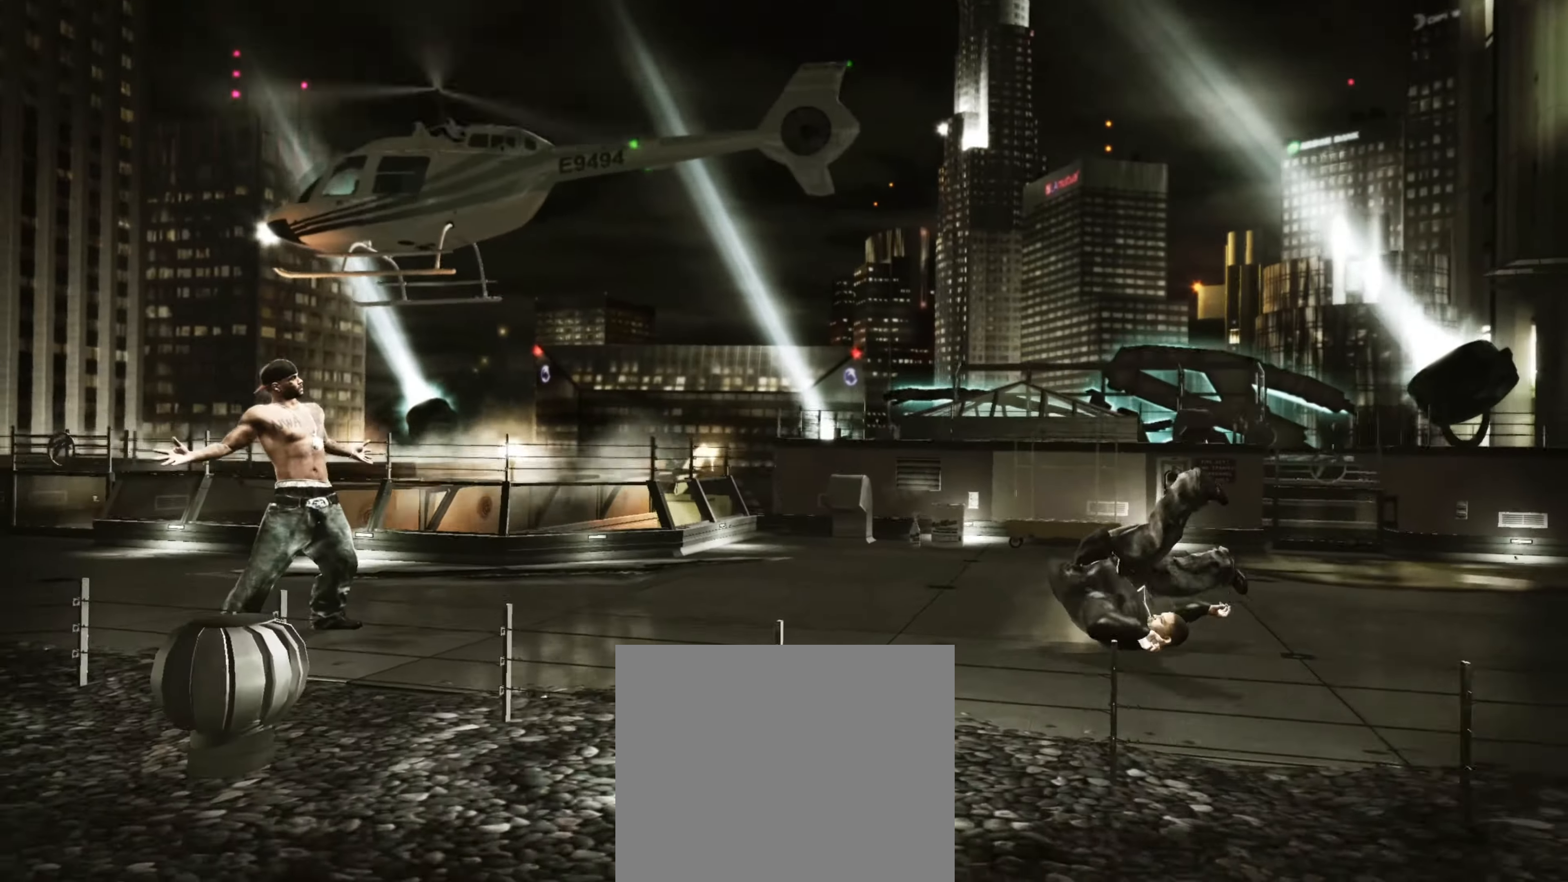
{"buttons": ["L2"], "left_stick": "down", "right_stick": "center", "events": [[166, "left_stick", "down"], [250, "L2", "down"], [316, "left_stick", "right"], [383, "left_stick", "up"], [433, "left_stick", "left"], [500, "left_stick", "down"]]}
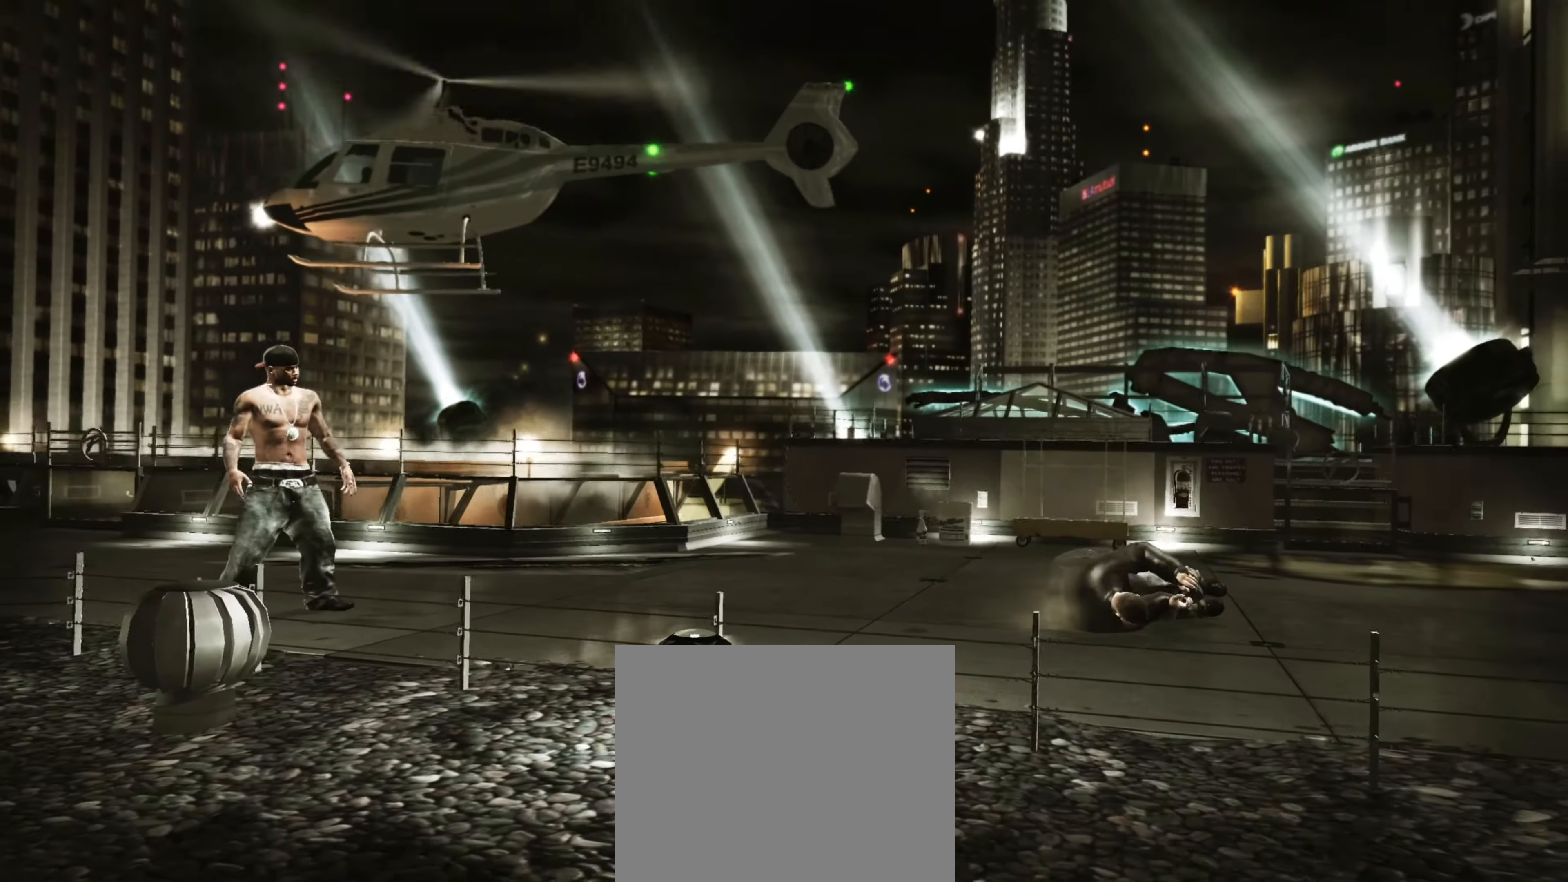
{"buttons": ["L2"], "left_stick": "right", "right_stick": "center", "events": [[66, "left_stick", "right"], [150, "left_stick", "left"], [216, "left_stick", "down"], [266, "left_stick", "right"], [333, "left_stick", "up"], [383, "left_stick", "left"], [433, "left_stick", "down"], [483, "left_stick", "right"]]}
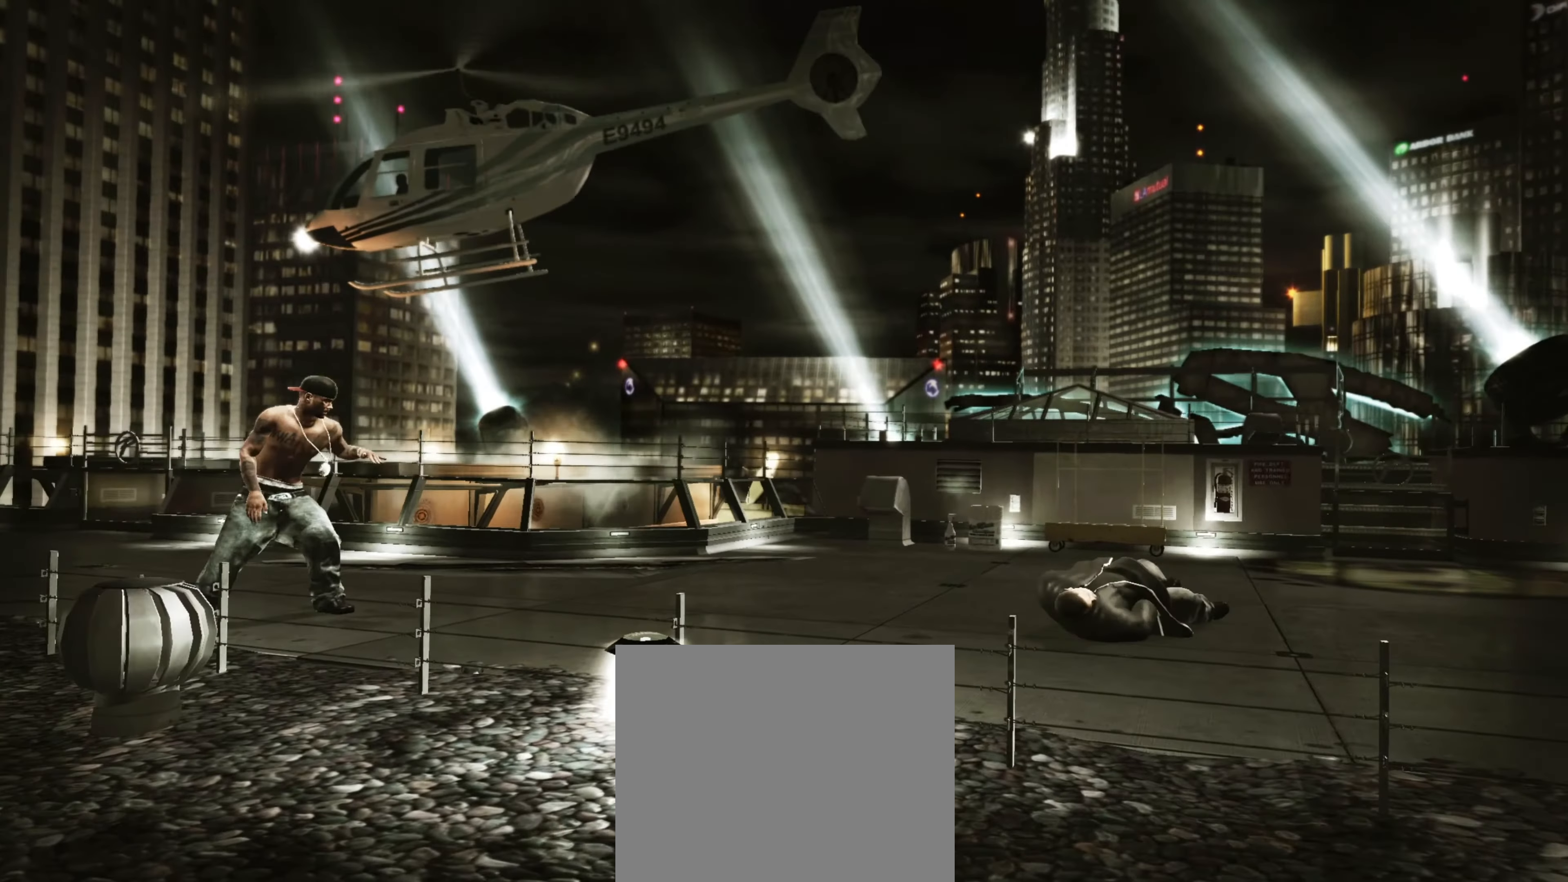
{"buttons": ["L2"], "left_stick": "right", "right_stick": "down", "events": [[50, "left_stick", "up"], [100, "left_stick", "left"], [150, "left_stick", "down"], [200, "left_stick", "right"], [283, "left_stick", "up"], [333, "left_stick", "left"], [383, "left_stick", "down"], [450, "right_stick", "down"], [466, "left_stick", "right"]]}
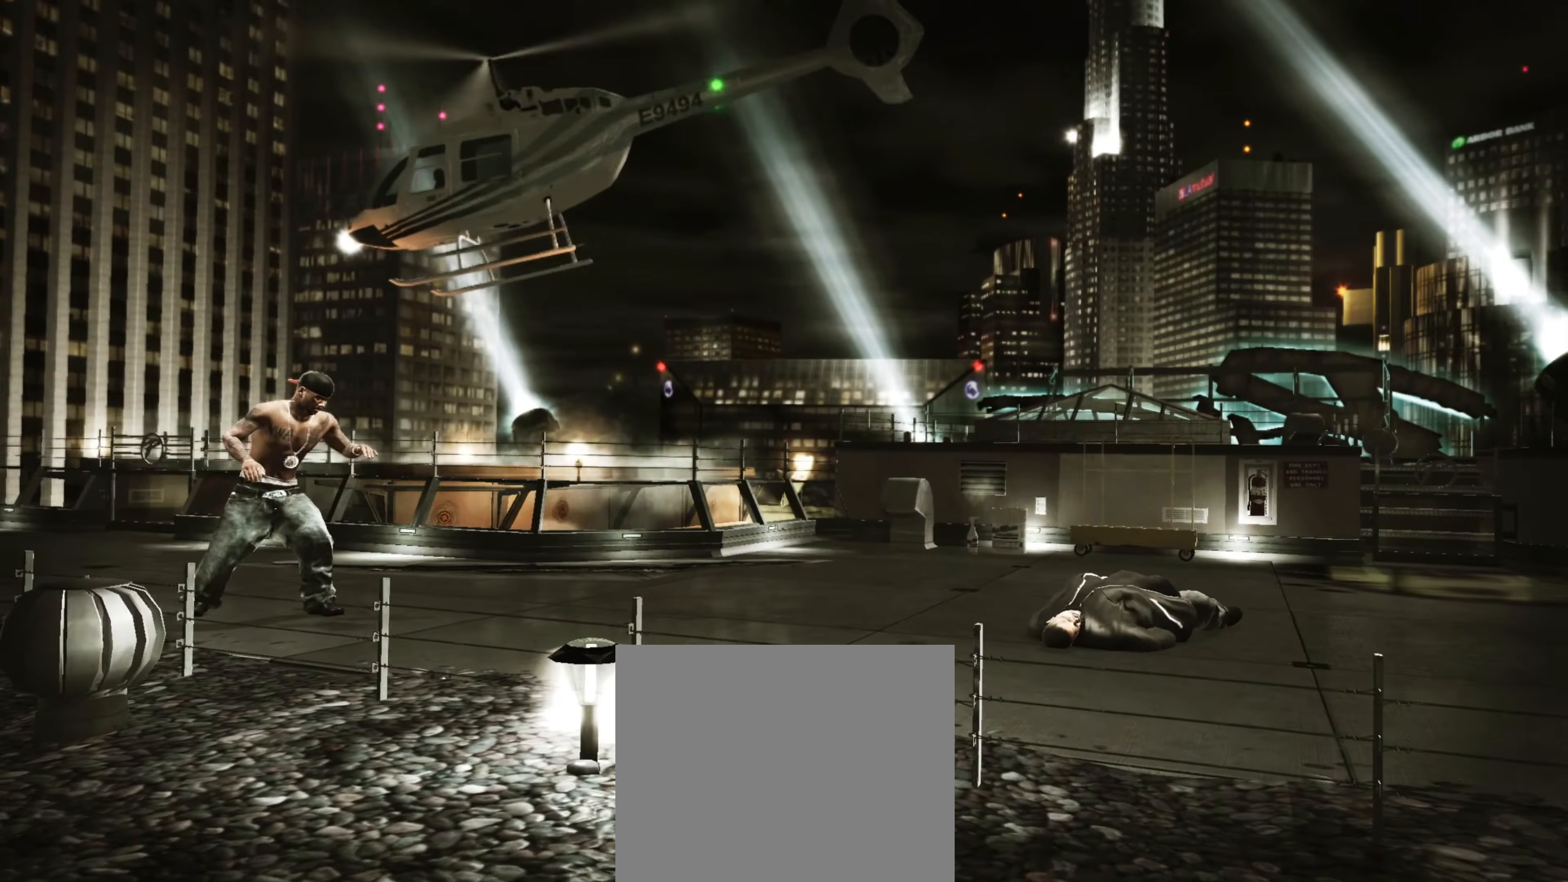
{"buttons": ["L2"], "left_stick": "center", "right_stick": "left", "events": [[16, "left_stick", "center"], [33, "right_stick", "left"], [100, "right_stick", "up"], [150, "right_stick", "right"], [250, "right_stick", "left"], [316, "right_stick", "up"], [366, "right_stick", "right"], [416, "right_stick", "down"], [483, "right_stick", "left"]]}
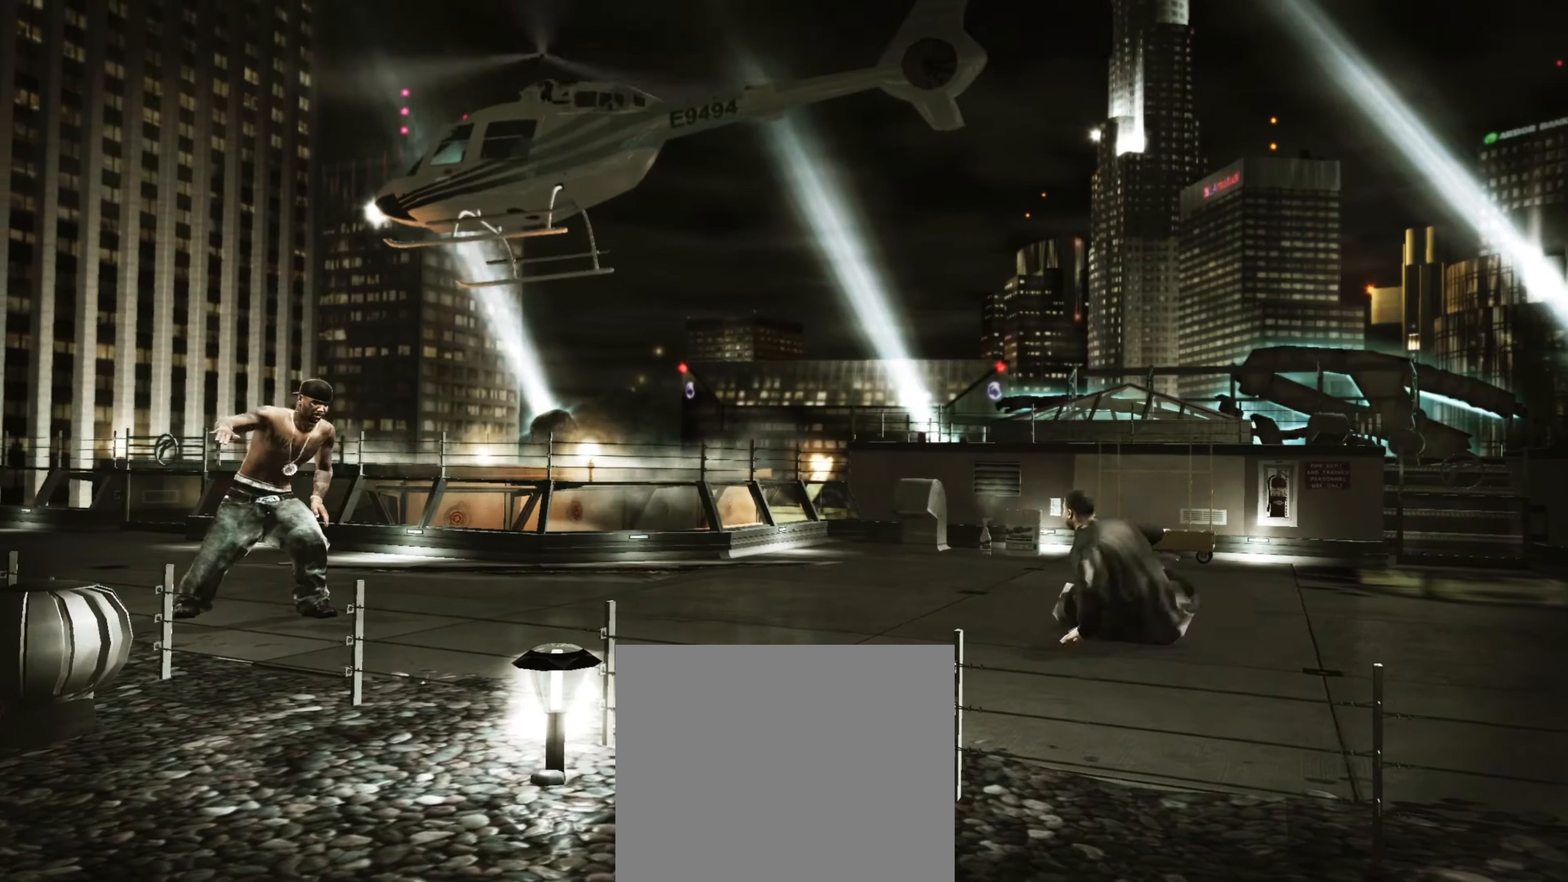
{"buttons": [], "left_stick": "right", "right_stick": "center", "events": [[33, "right_stick", "up-right"], [83, "right_stick", "down-right"], [166, "right_stick", "up-left"], [216, "right_stick", "up-right"], [300, "right_stick", "down-left"], [333, "L2", "up"], [350, "R1", "down"], [366, "R1", "up"], [383, "left_stick", "right"], [383, "right_stick", "center"]]}
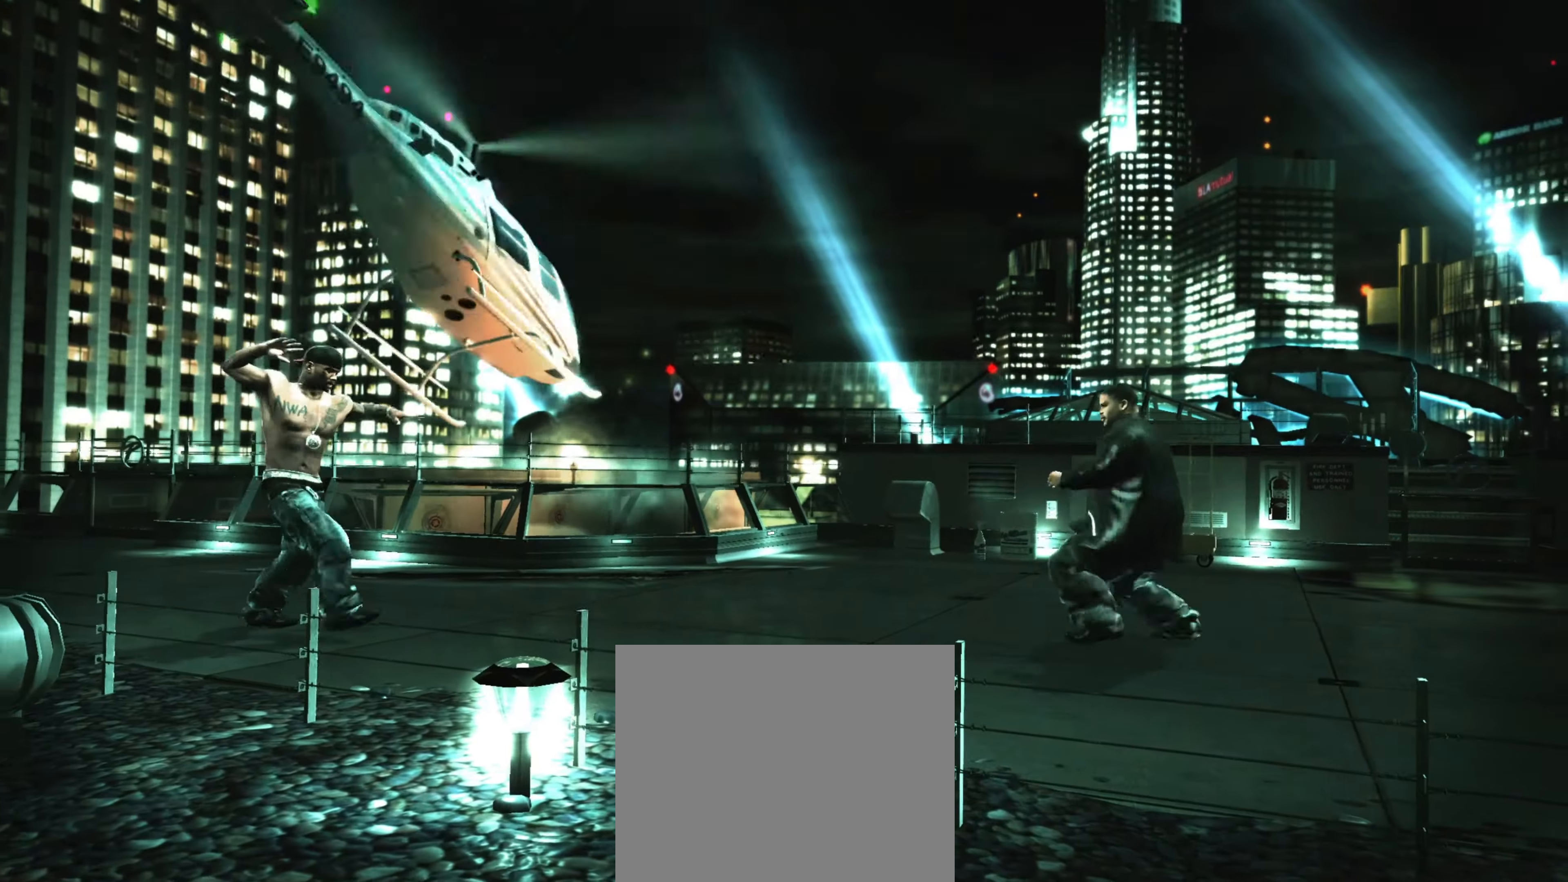
{"buttons": [], "left_stick": "right", "right_stick": "center", "events": []}
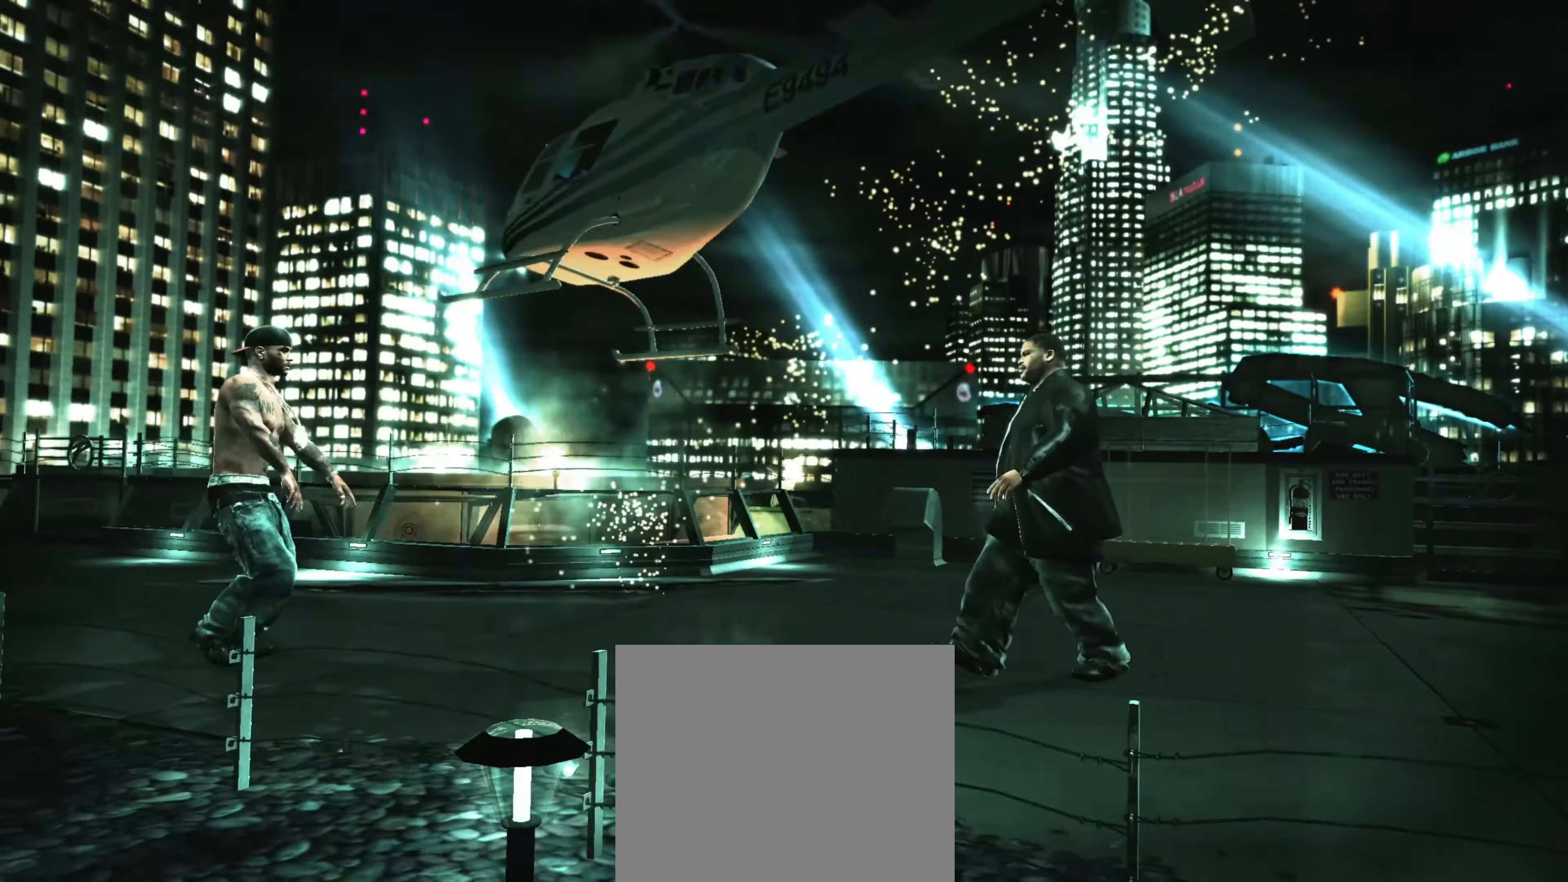
{"buttons": [], "left_stick": "right", "right_stick": "center", "events": [[433, "CROSS", "down"], [483, "CROSS", "up"]]}
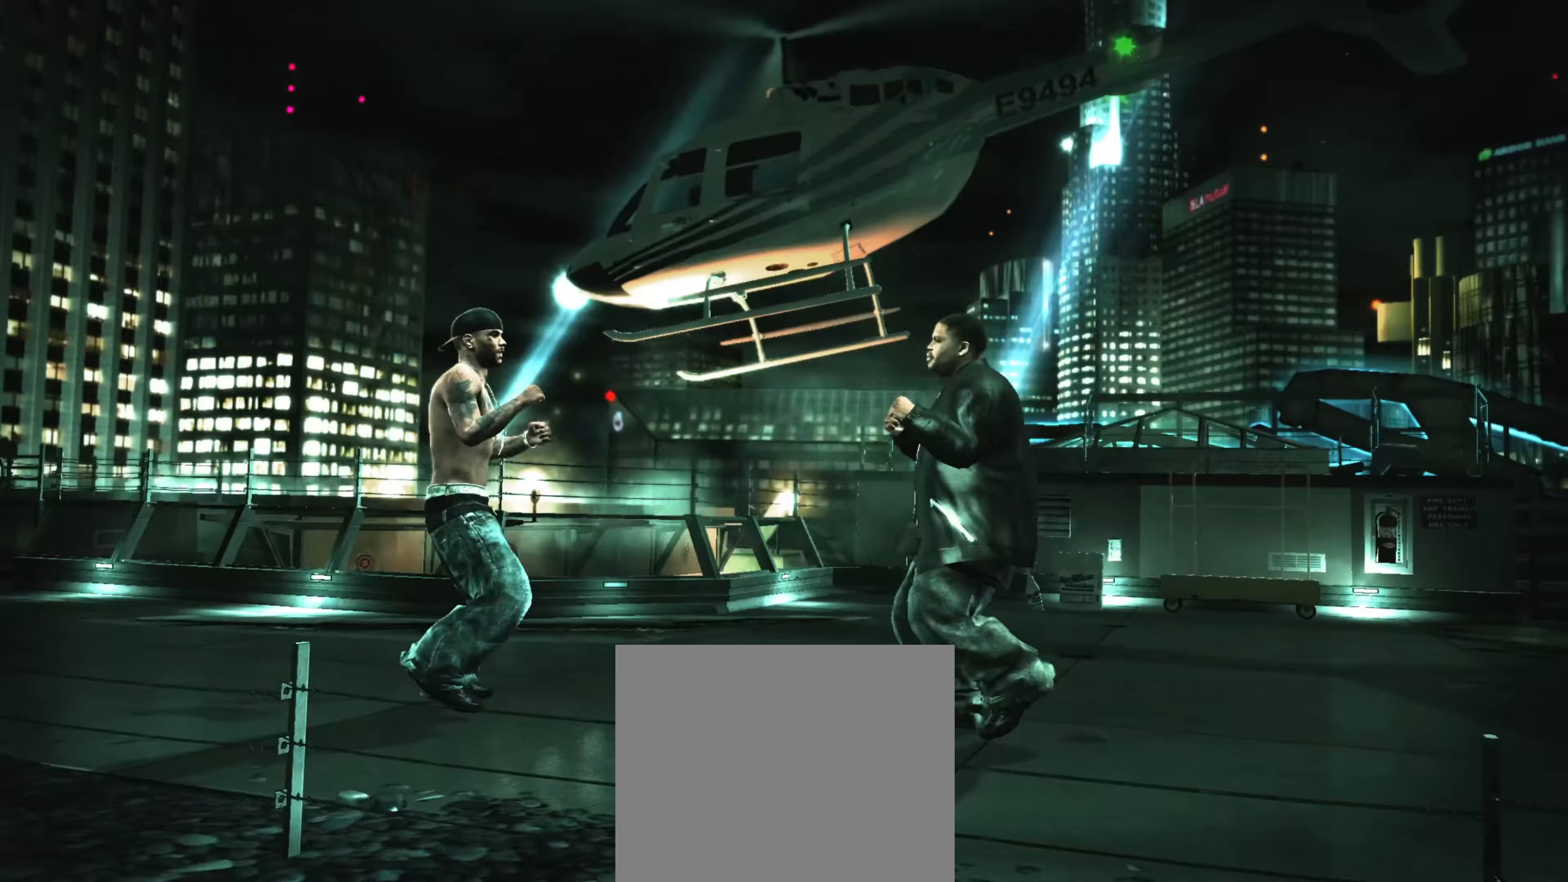
{"buttons": [], "left_stick": "center", "right_stick": "center", "events": [[33, "CROSS", "down"], [67, "left_stick", "center"], [83, "CROSS", "up"], [133, "left_stick", "up-left"], [217, "left_stick", "center"]]}
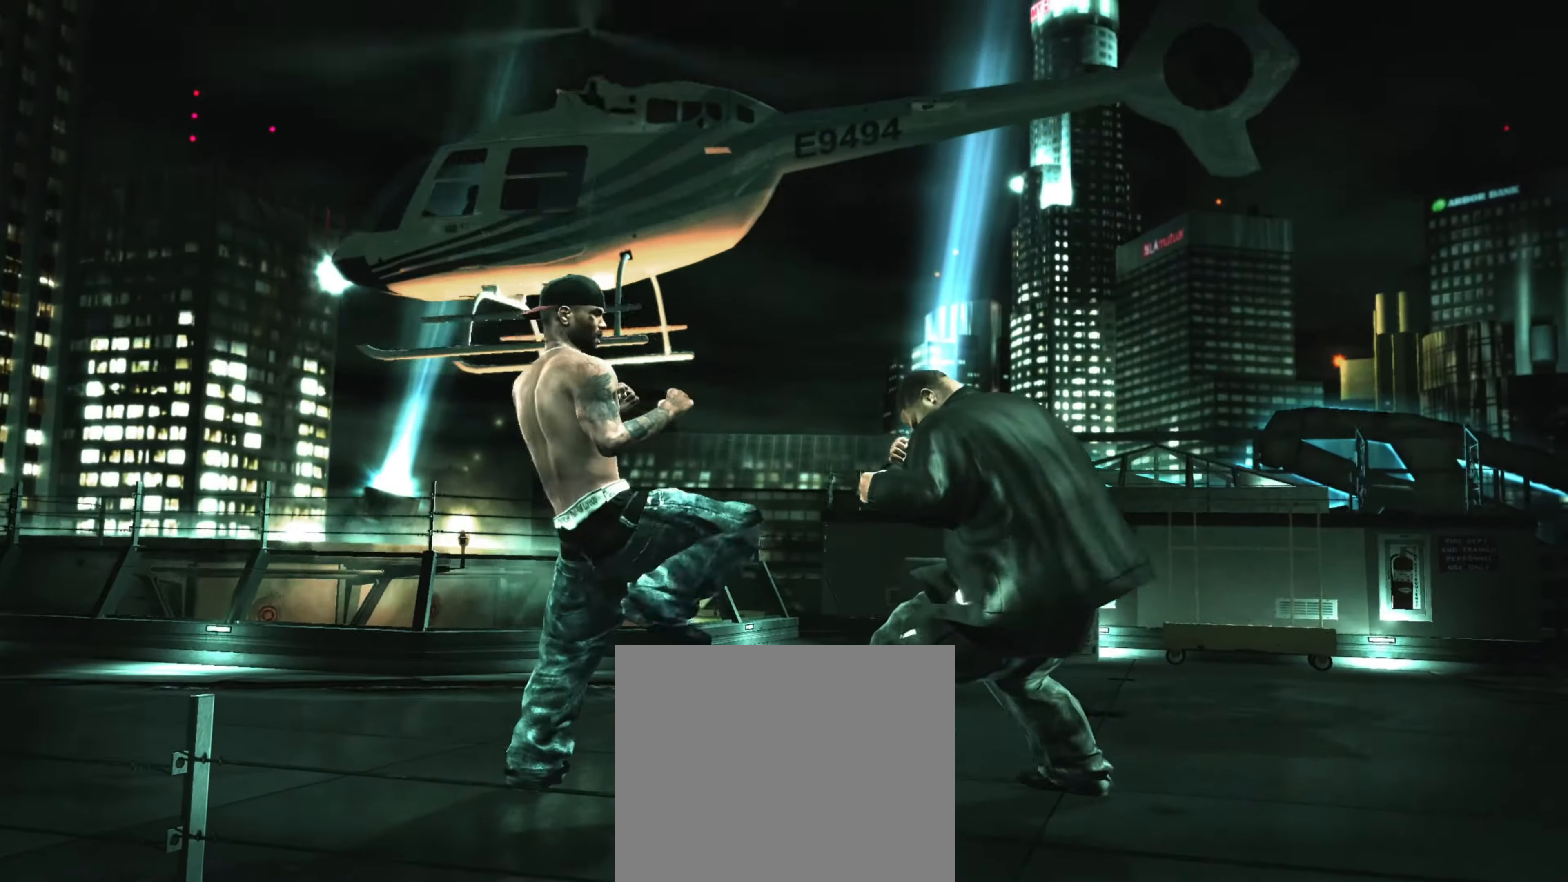
{"buttons": [], "left_stick": "center", "right_stick": "center", "events": [[17, "CROSS", "down"], [67, "CROSS", "up"], [150, "CROSS", "down"], [200, "CROSS", "up"], [267, "CROSS", "down"], [317, "CROSS", "up"], [400, "CROSS", "down"], [450, "CROSS", "up"]]}
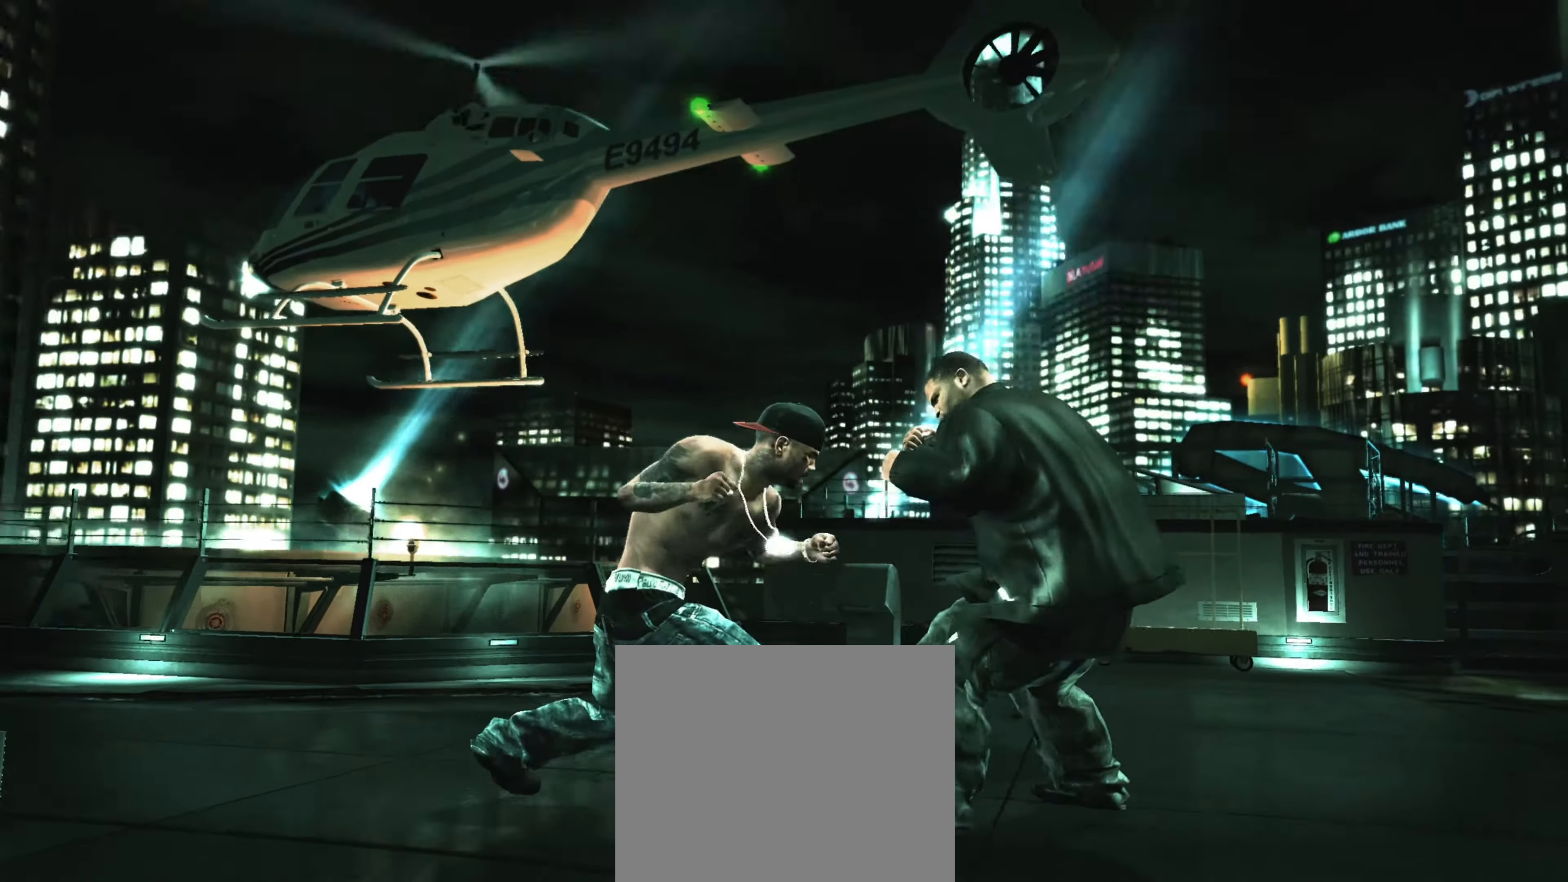
{"buttons": [], "left_stick": "center", "right_stick": "center", "events": [[50, "CROSS", "down"], [83, "CROSS", "up"], [167, "CROSS", "down"], [217, "CROSS", "up"], [300, "CROSS", "down"], [333, "CROSS", "up"]]}
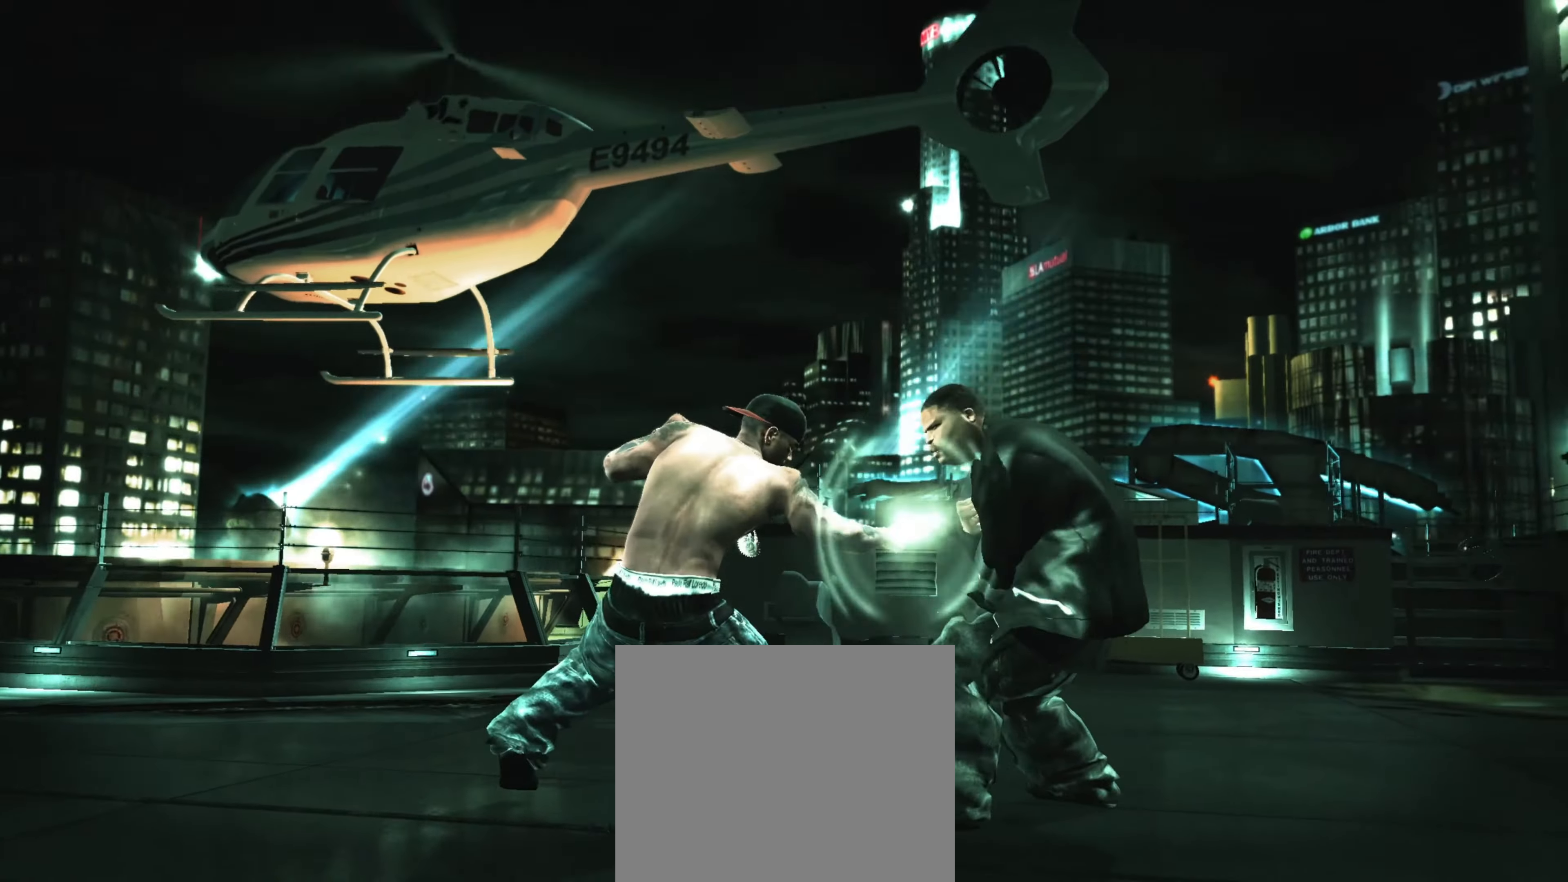
{"buttons": [], "left_stick": "center", "right_stick": "center", "events": [[67, "CIRCLE", "down"], [100, "CIRCLE", "up"], [183, "CIRCLE", "down"], [217, "CIRCLE", "up"], [400, "CIRCLE", "down"], [433, "CIRCLE", "up"]]}
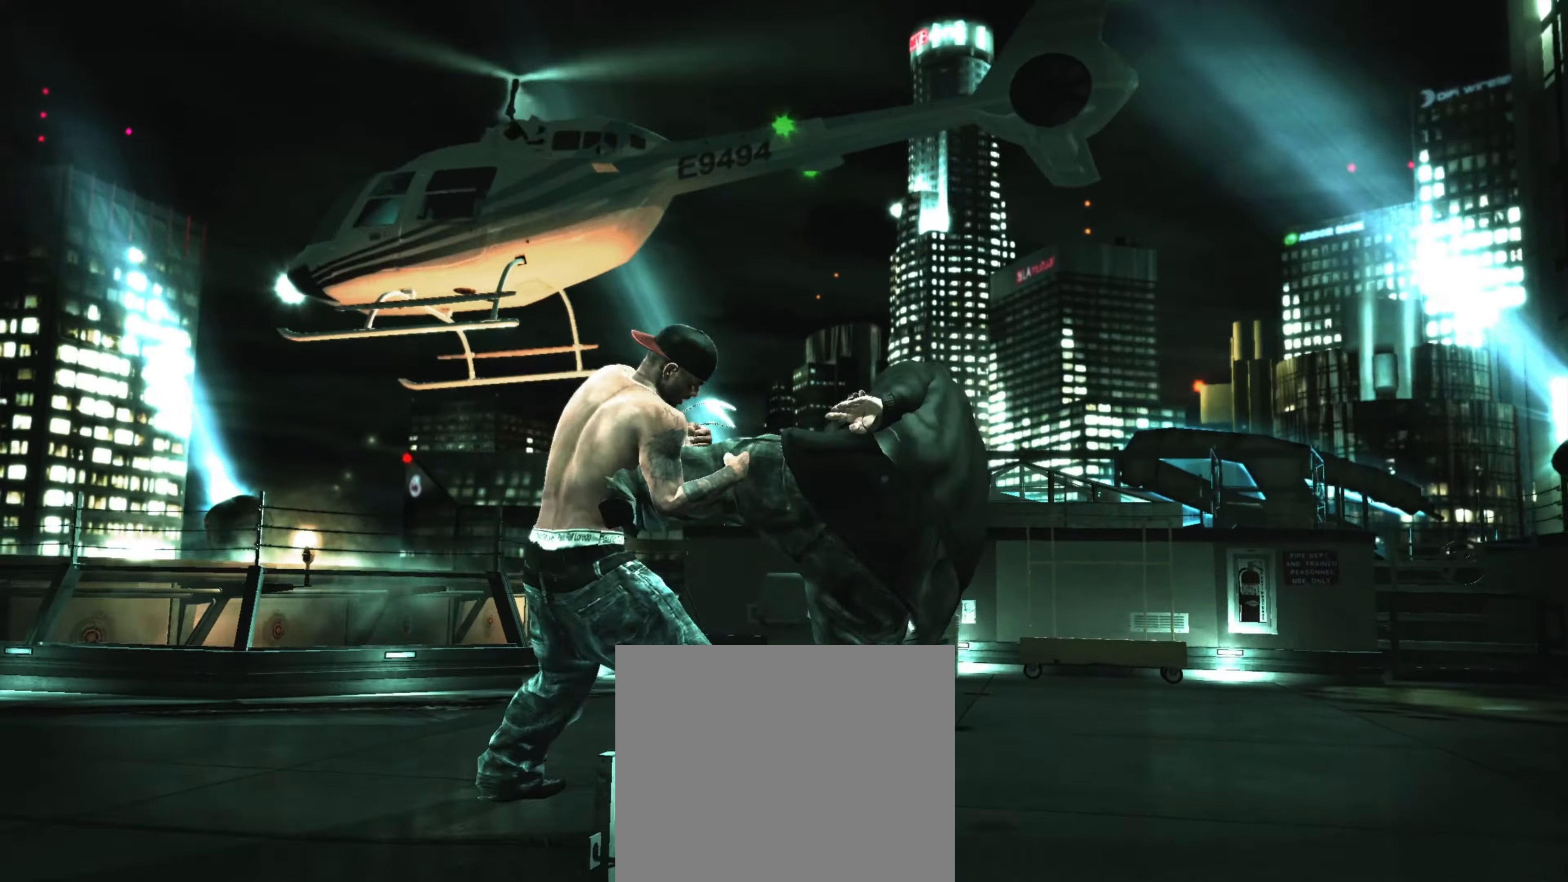
{"buttons": ["R2"], "left_stick": "center", "right_stick": "down-left", "events": [[33, "CIRCLE", "down"], [67, "CIRCLE", "up"], [150, "CIRCLE", "down"], [217, "CIRCLE", "up"], [317, "R2", "down"], [333, "right_stick", "down-left"]]}
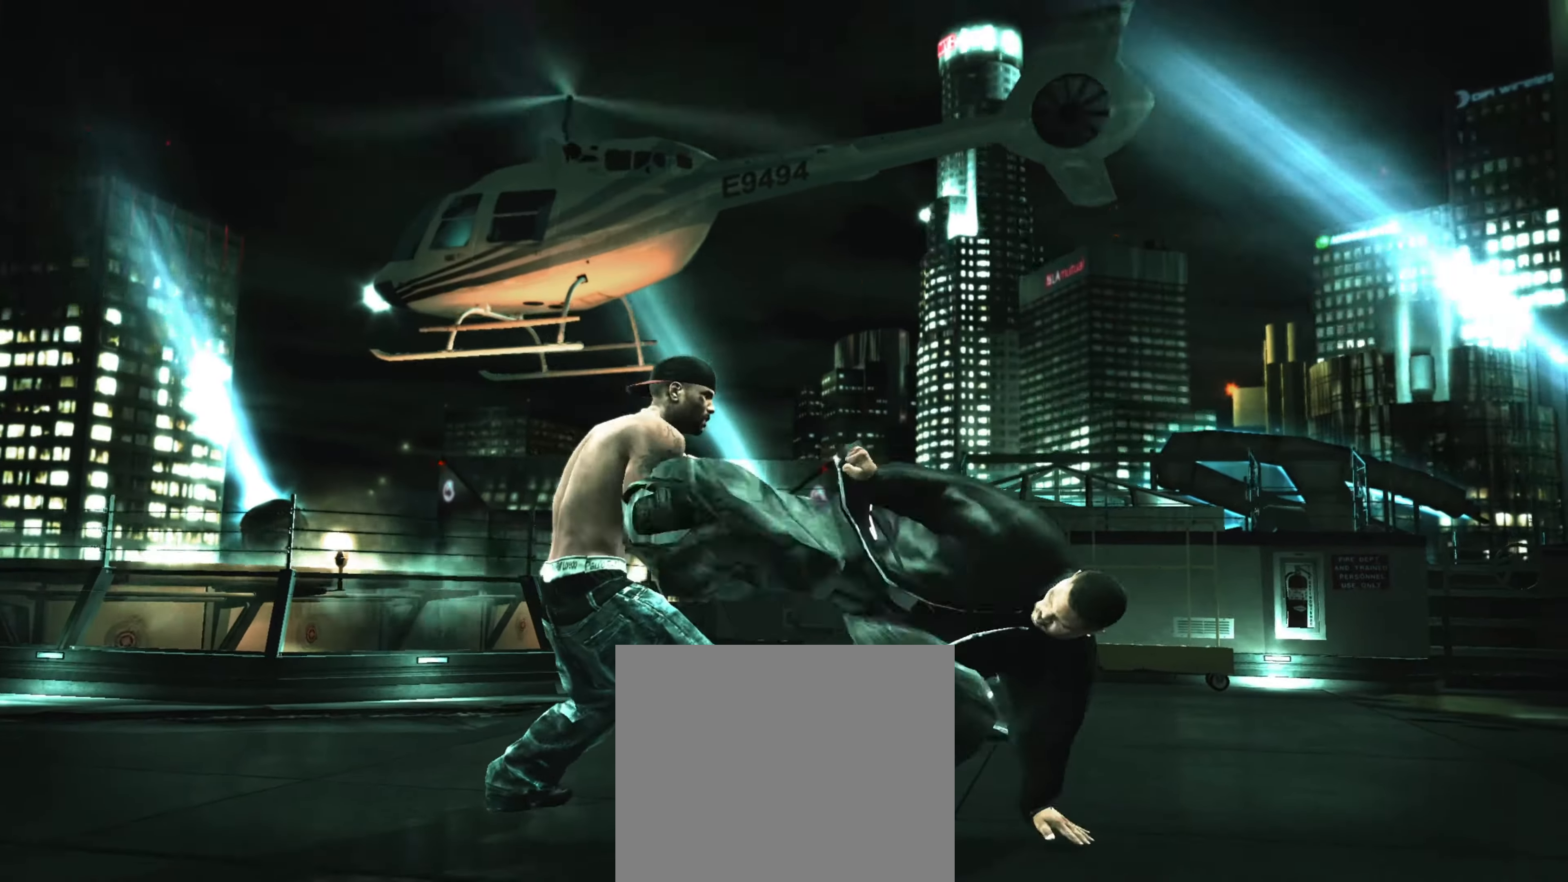
{"buttons": [], "left_stick": "center", "right_stick": "center", "events": [[200, "R2", "up"], [200, "right_stick", "center"], [317, "right_stick", "down-right"], [433, "right_stick", "center"]]}
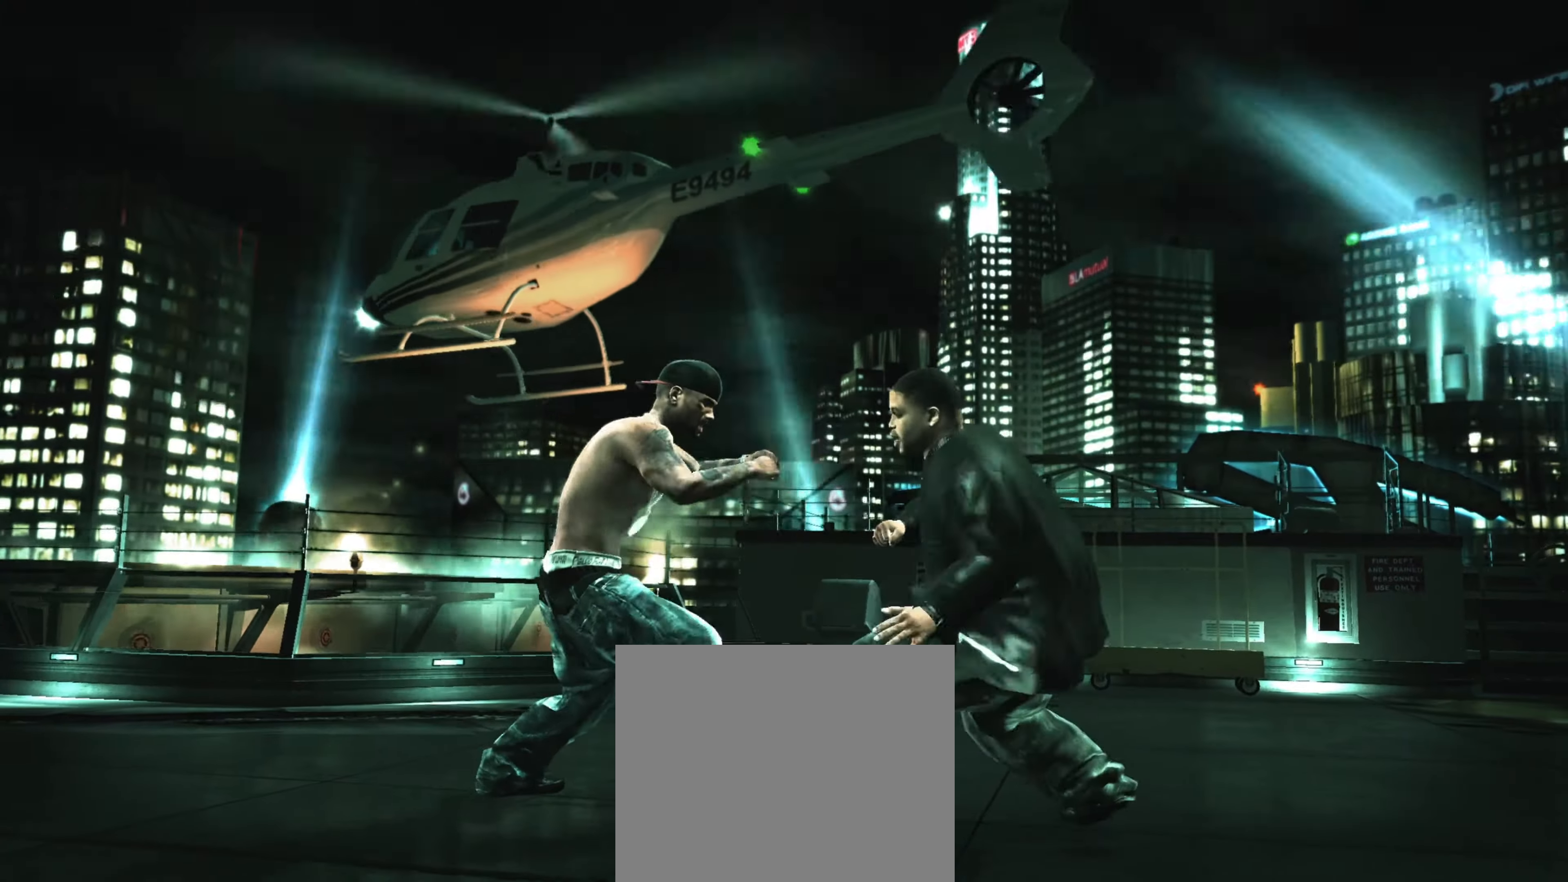
{"buttons": [], "left_stick": "down-right", "right_stick": "center", "events": [[117, "R1", "down"], [167, "R1", "up"], [167, "left_stick", "down"], [333, "left_stick", "down-right"]]}
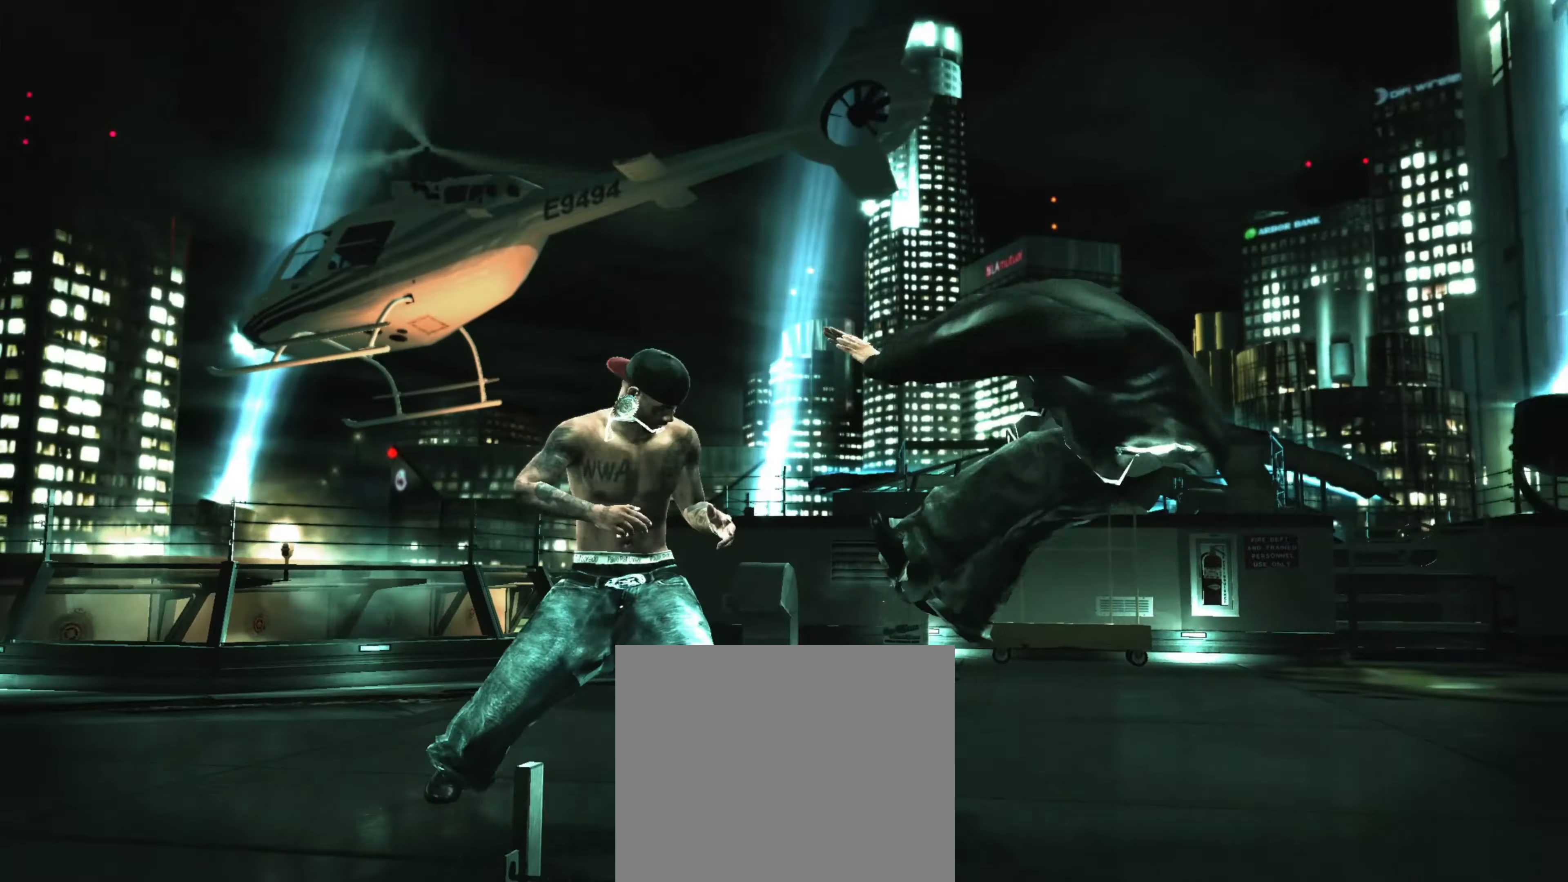
{"buttons": [], "left_stick": "center", "right_stick": "center", "events": [[67, "left_stick", "center"]]}
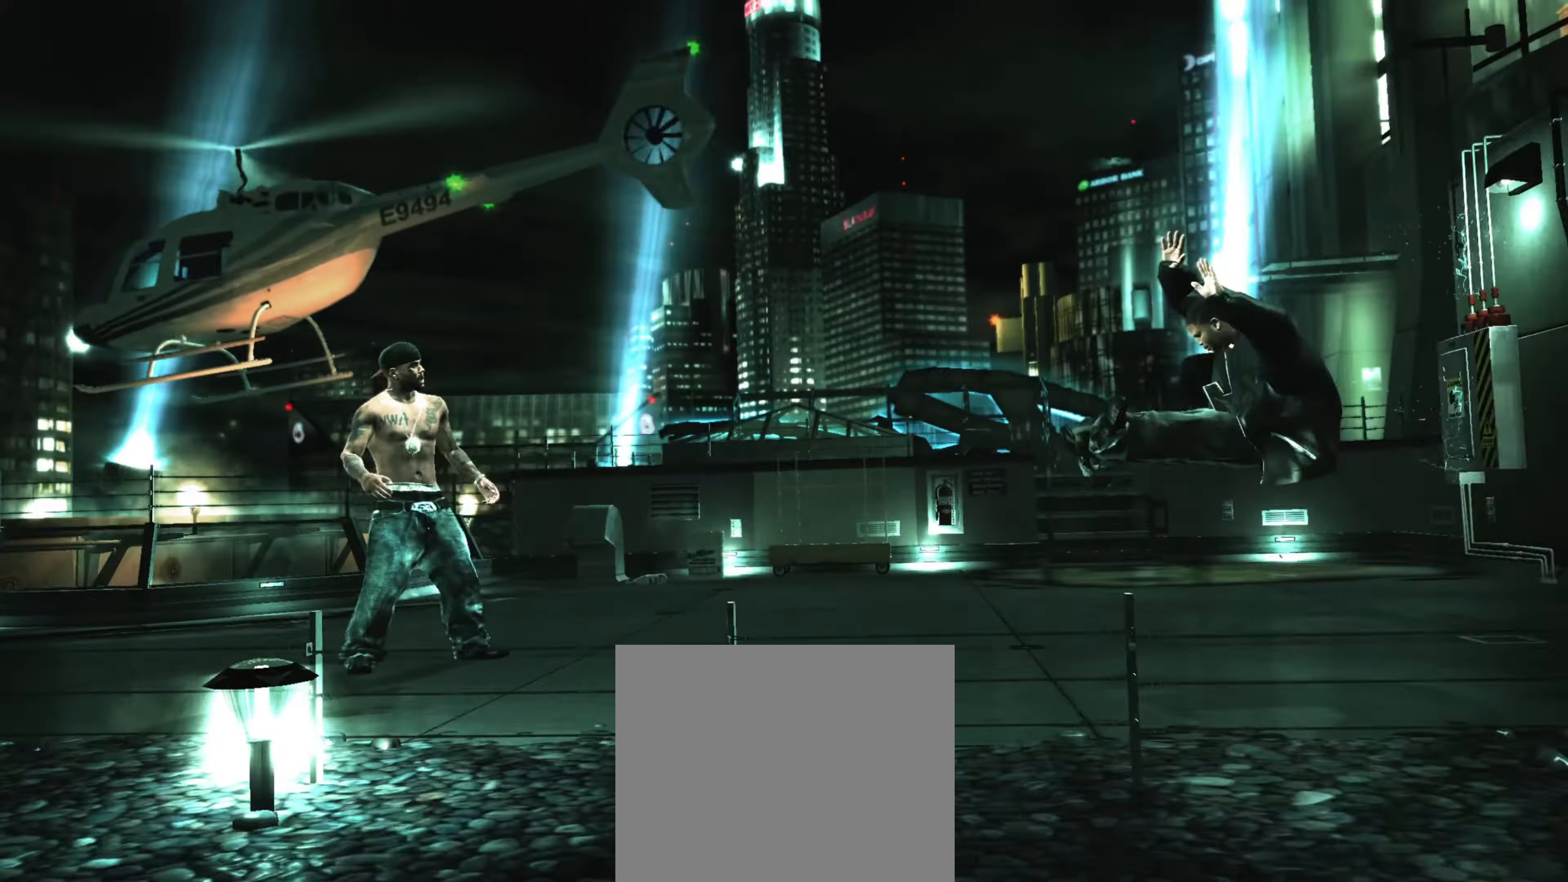
{"buttons": [], "left_stick": "center", "right_stick": "center", "events": [[417, "L1", "down"], [483, "L1", "up"]]}
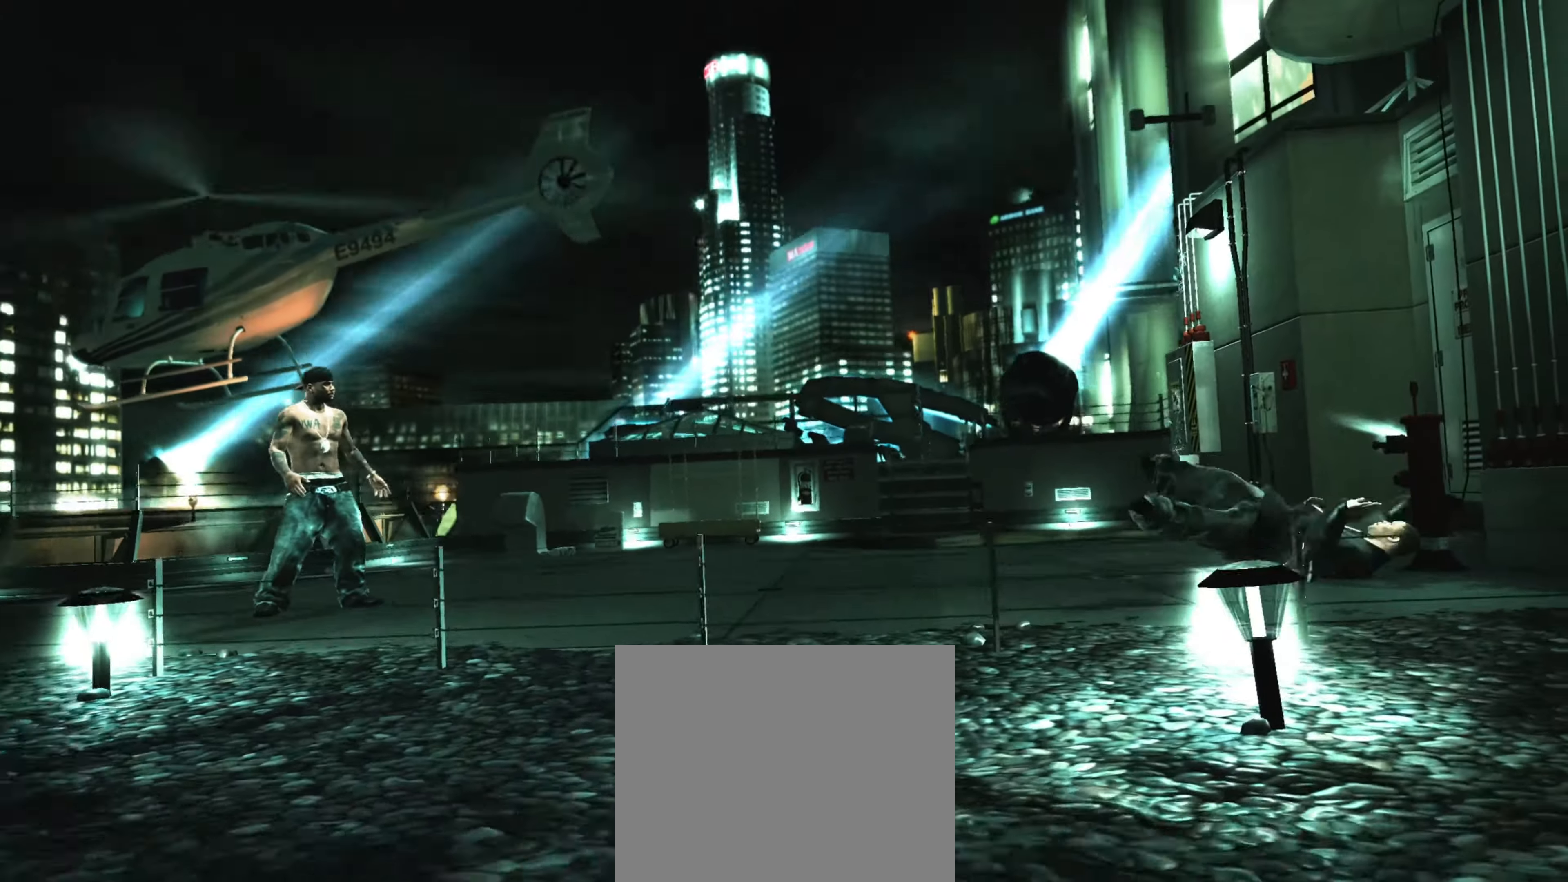
{"buttons": [], "left_stick": "center", "right_stick": "center", "events": [[117, "L1", "down"], [184, "L1", "up"]]}